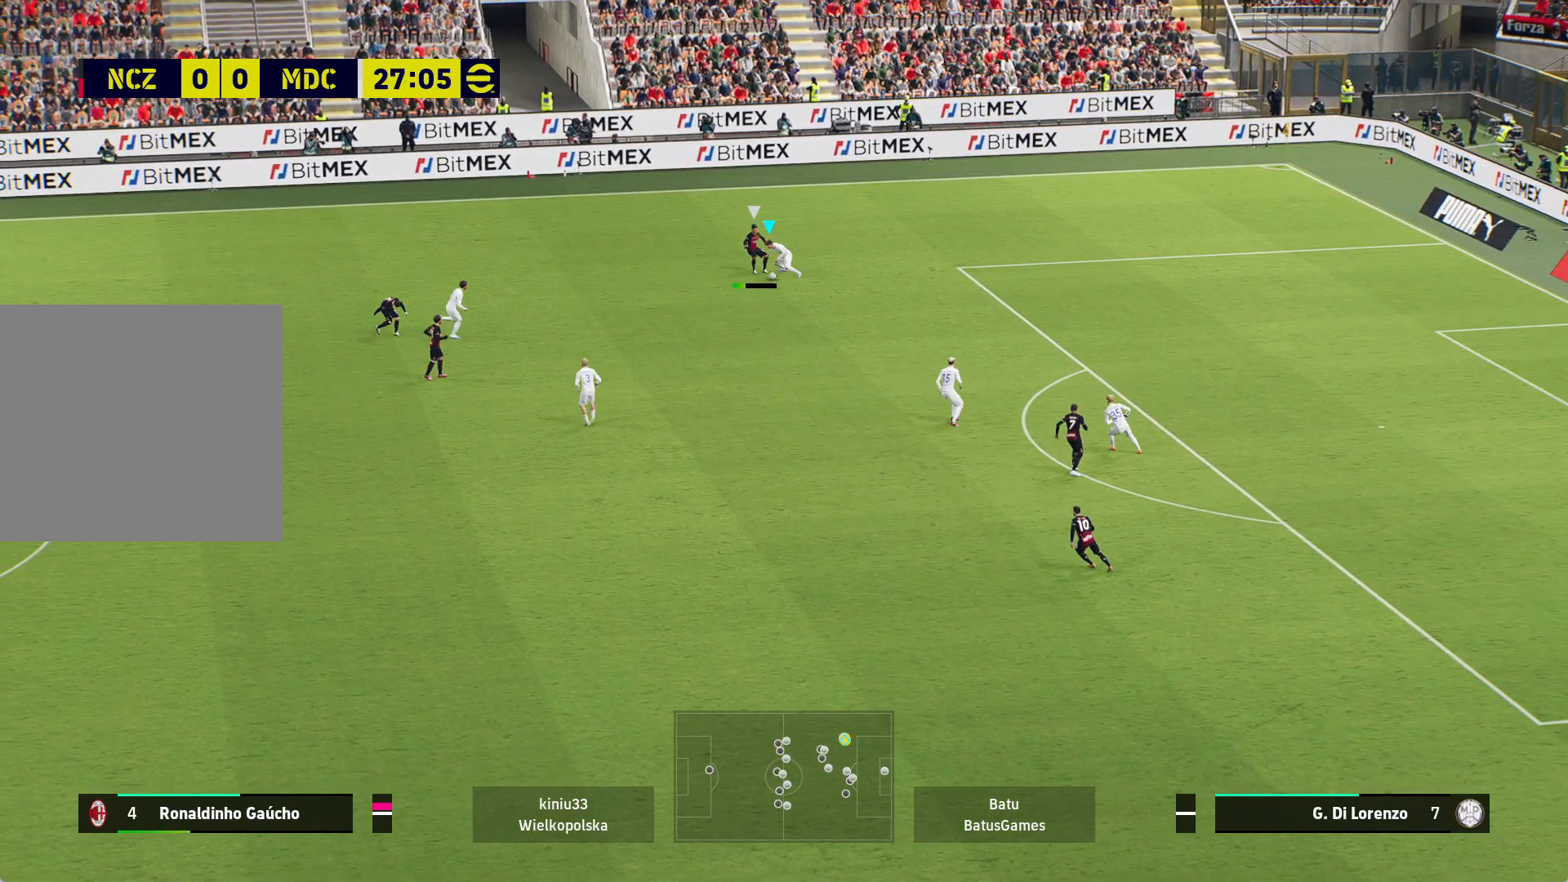
Gameplay with a controller (Xbox layout); each line is a JSON object with the inputs held at the frame after it. "events" lists button and stick changes between this image and that frame as [ms after this image, input, new state], when the widget could be followed in between.
{"buttons": [], "left_stick": "up-left", "right_stick": "center", "events": [[33, "A", "up"], [233, "R1", "up"], [283, "A", "down"], [450, "A", "up"]]}
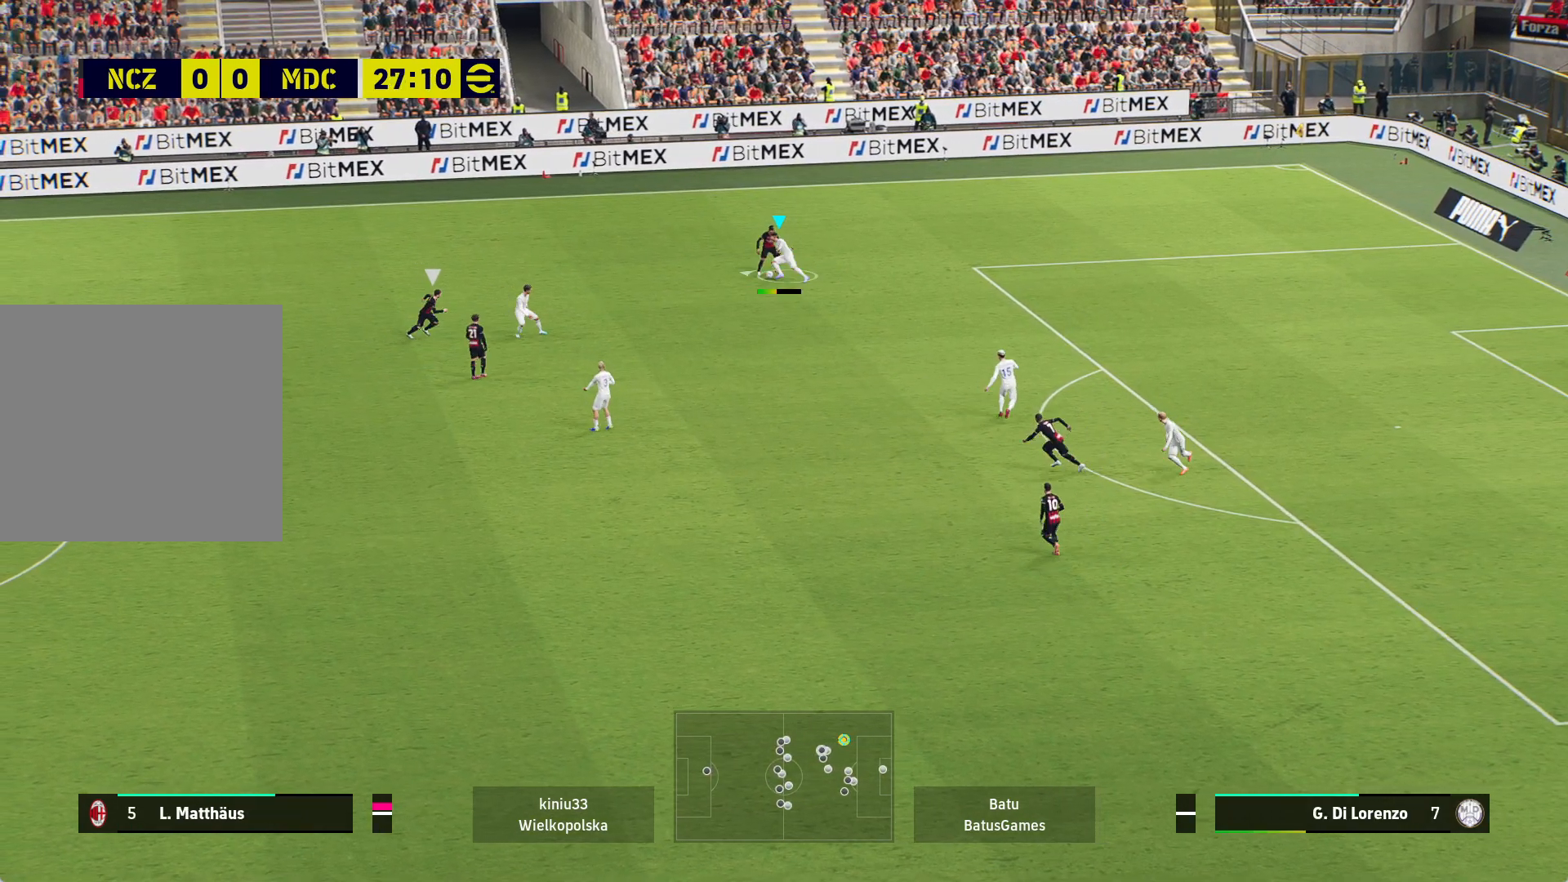
{"buttons": [], "left_stick": "up-left", "right_stick": "center", "events": [[33, "A", "down"], [167, "A", "up"]]}
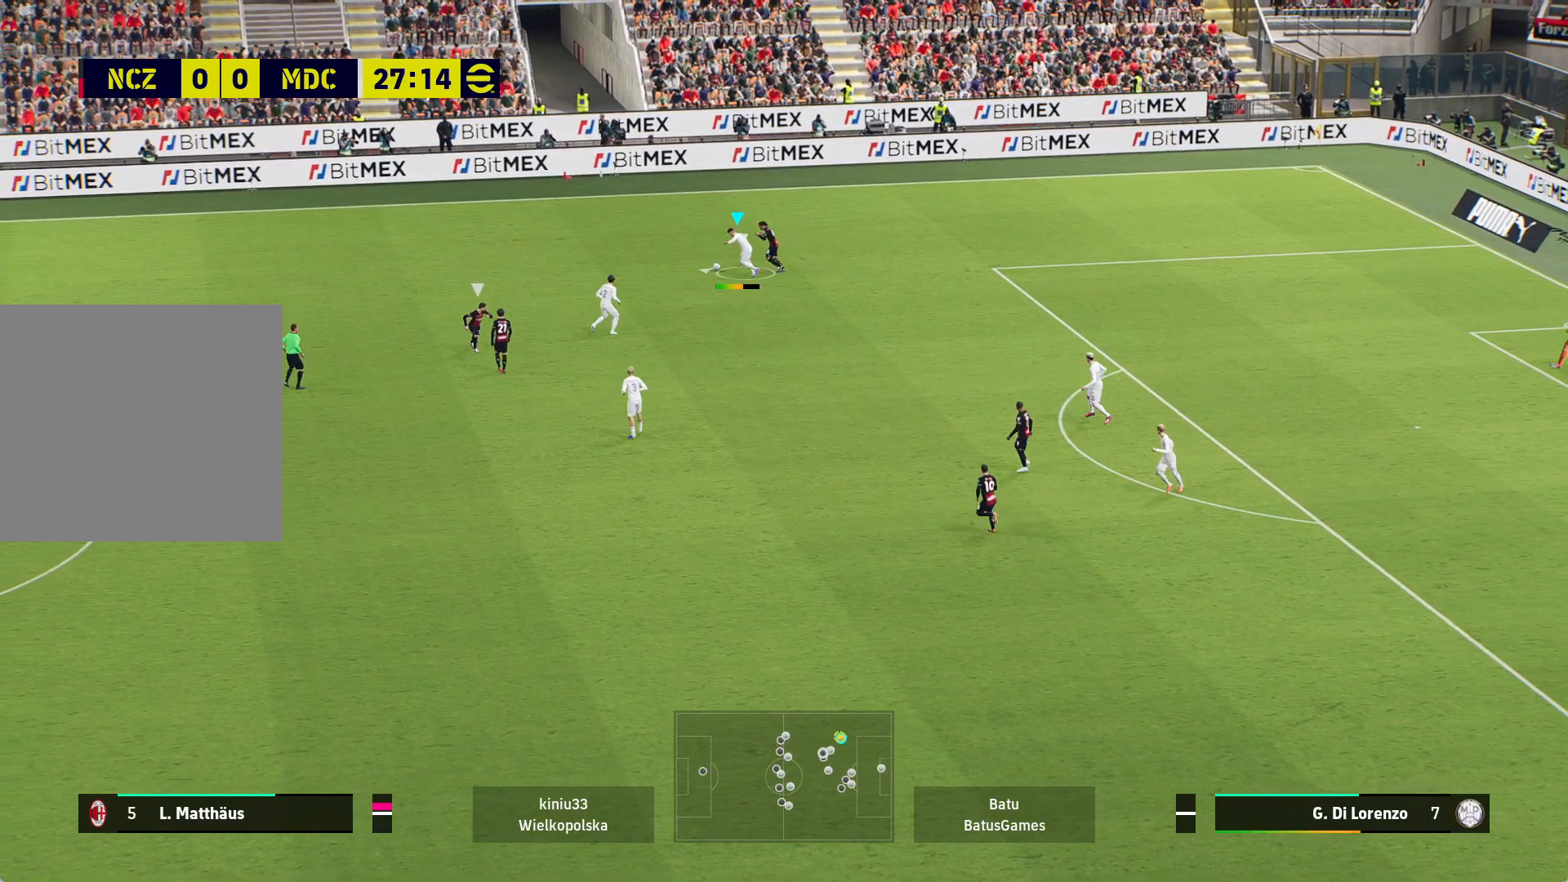
{"buttons": [], "left_stick": "up-left", "right_stick": "center", "events": []}
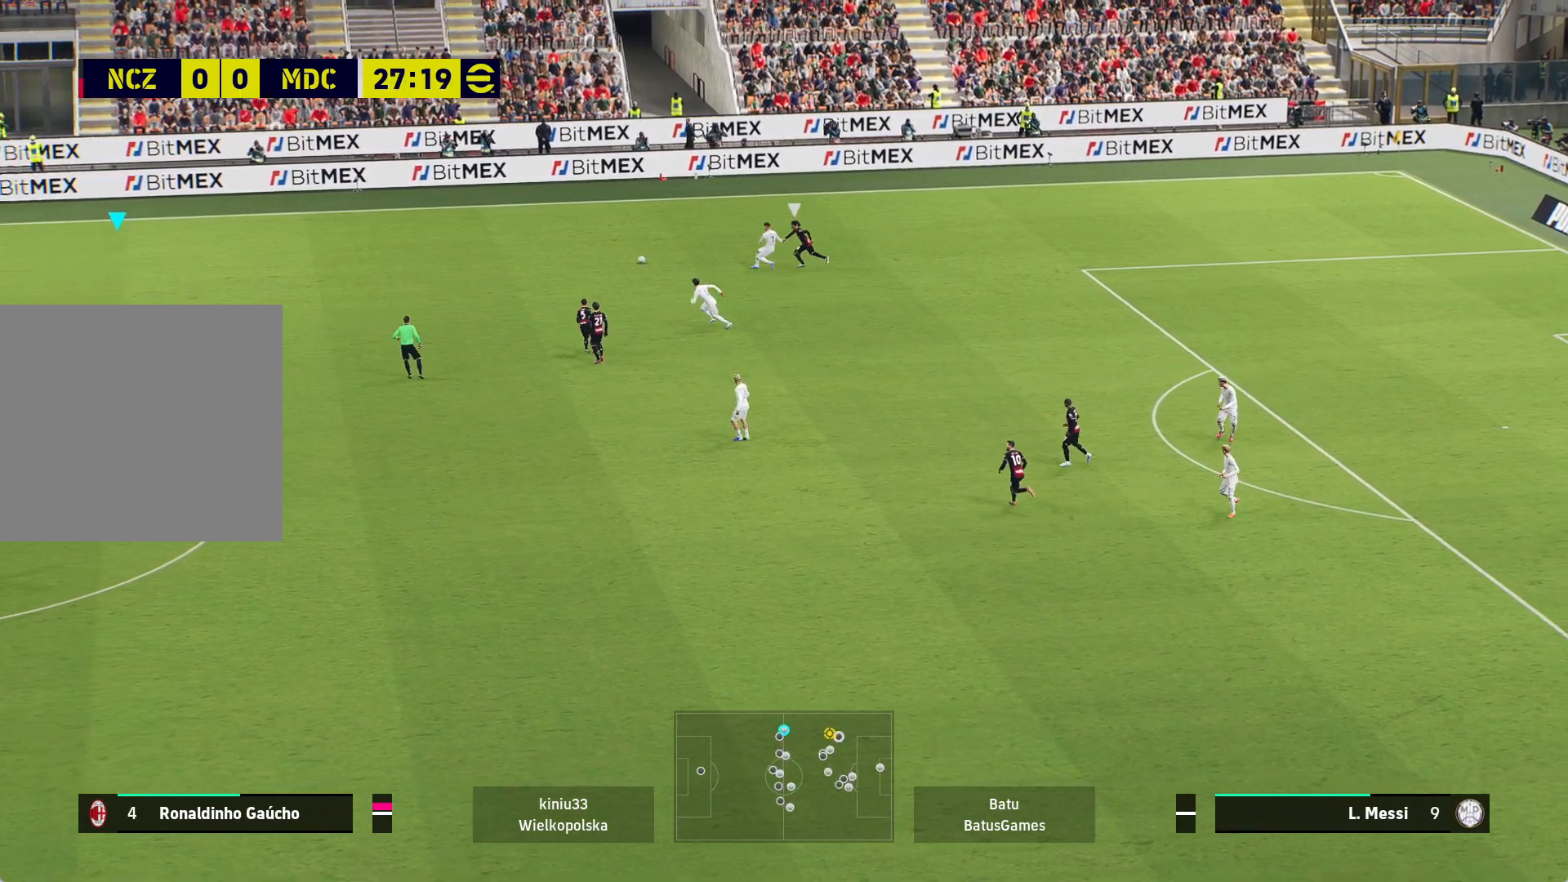
{"buttons": [], "left_stick": "center", "right_stick": "center", "events": [[233, "left_stick", "center"]]}
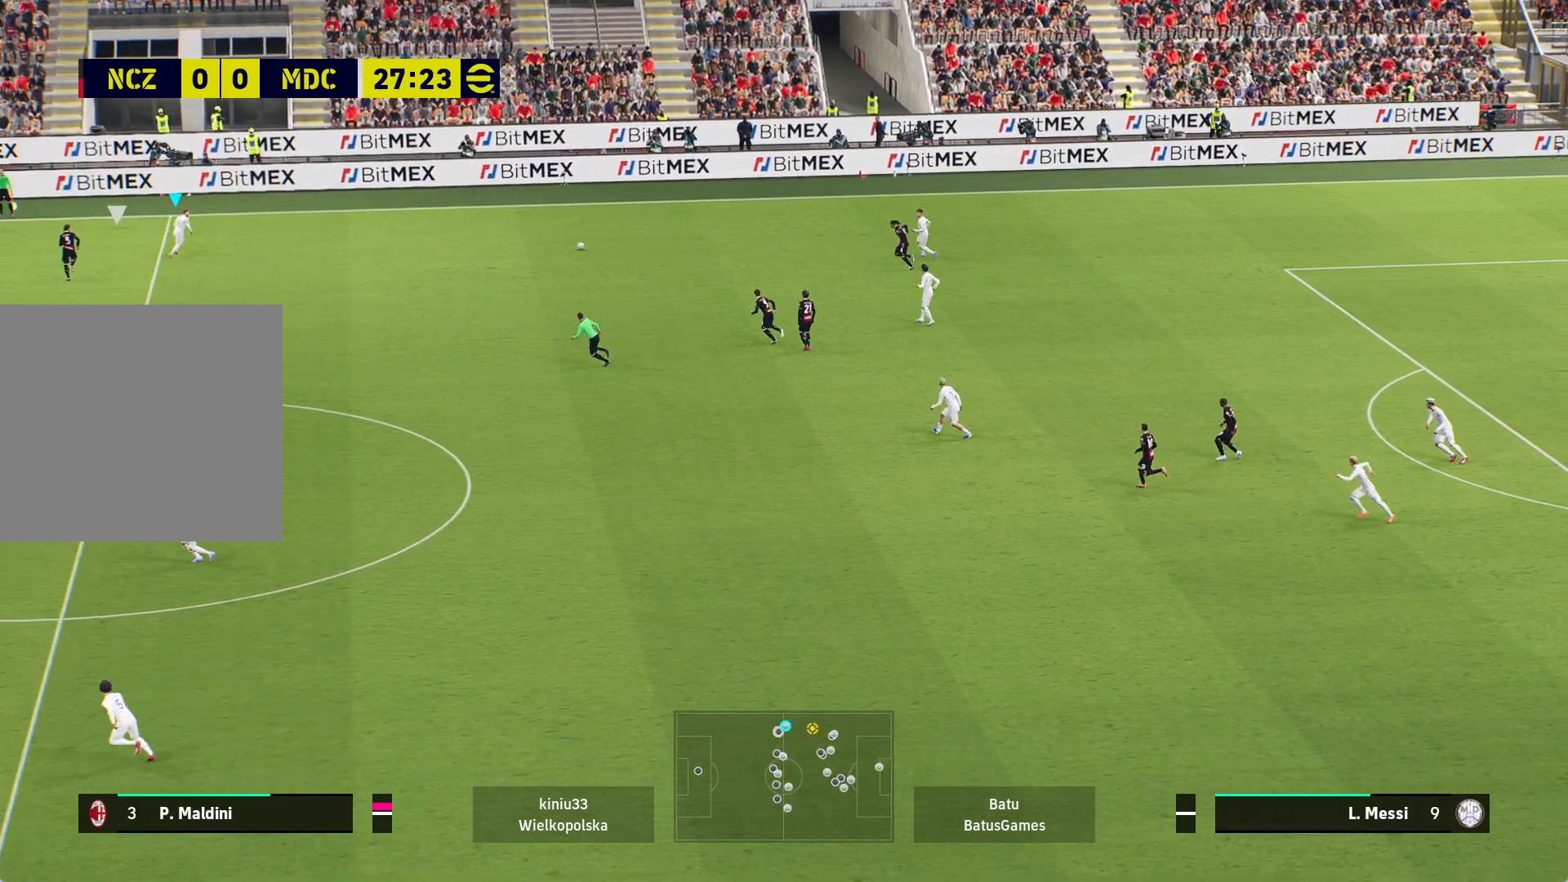
{"buttons": [], "left_stick": "down", "right_stick": "center", "events": [[183, "left_stick", "down"], [333, "A", "down"], [450, "A", "up"]]}
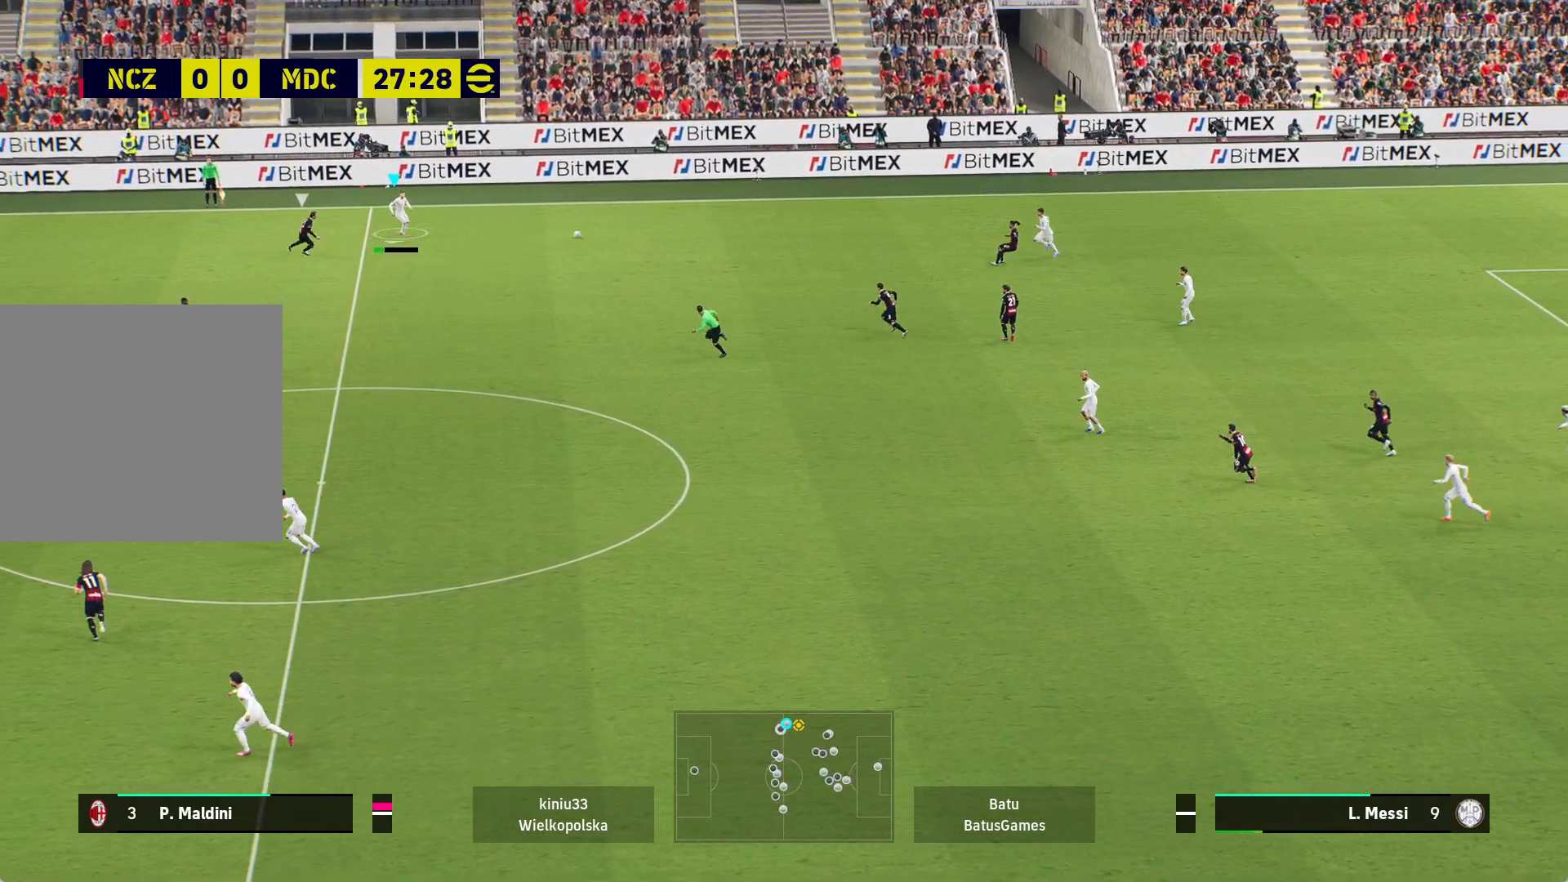
{"buttons": [], "left_stick": "down", "right_stick": "center", "events": []}
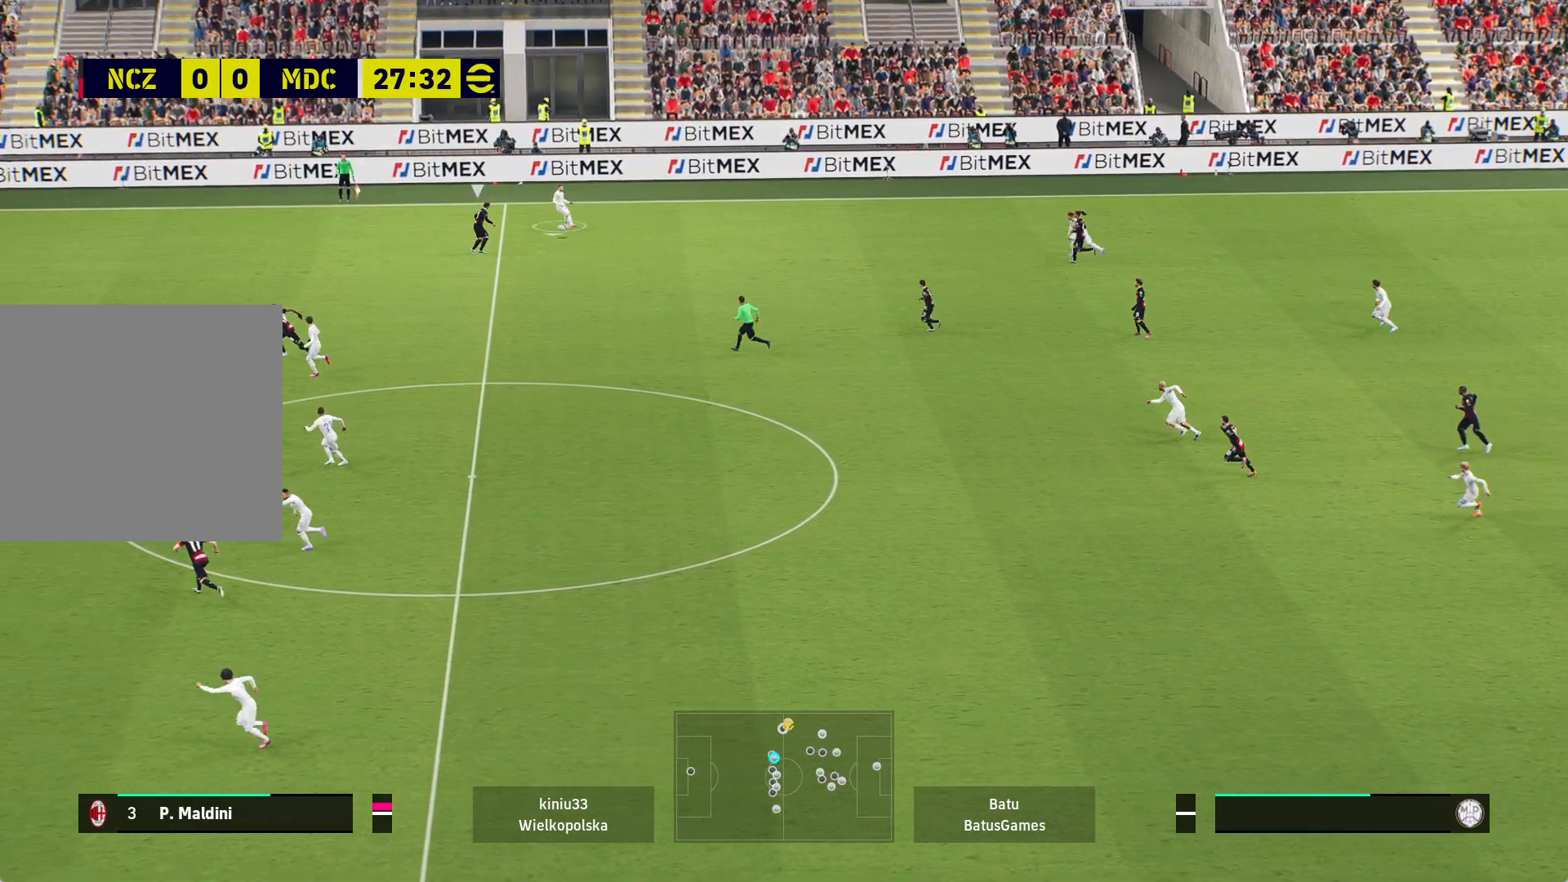
{"buttons": [], "left_stick": "right", "right_stick": "center", "events": [[383, "left_stick", "right"]]}
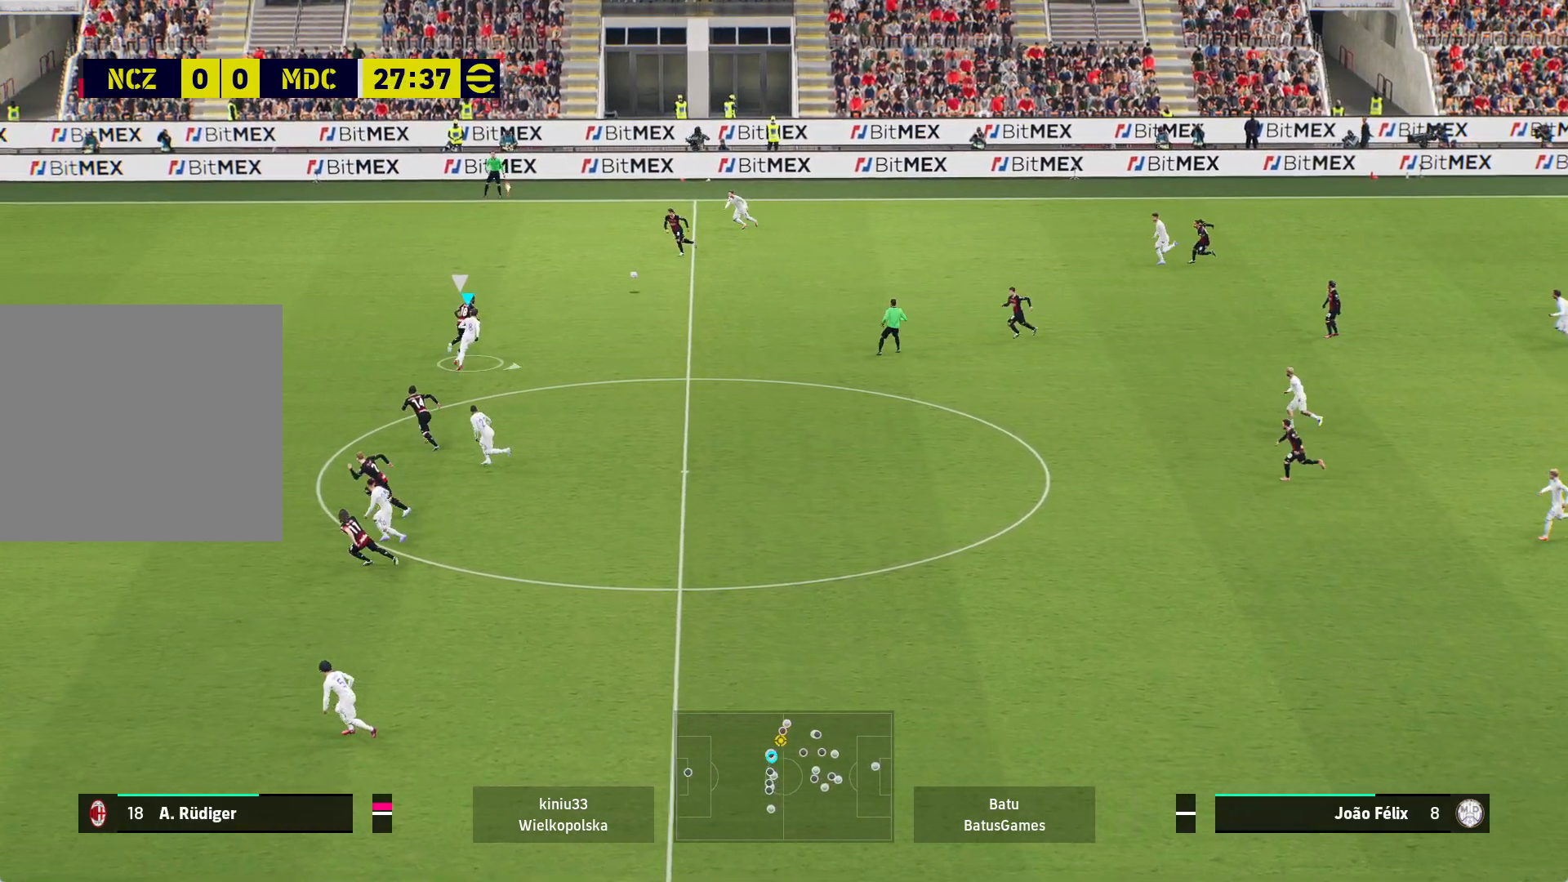
{"buttons": ["A", "R1"], "left_stick": "right", "right_stick": "center", "events": [[83, "A", "down"], [200, "A", "up"], [467, "A", "down"], [483, "R1", "down"]]}
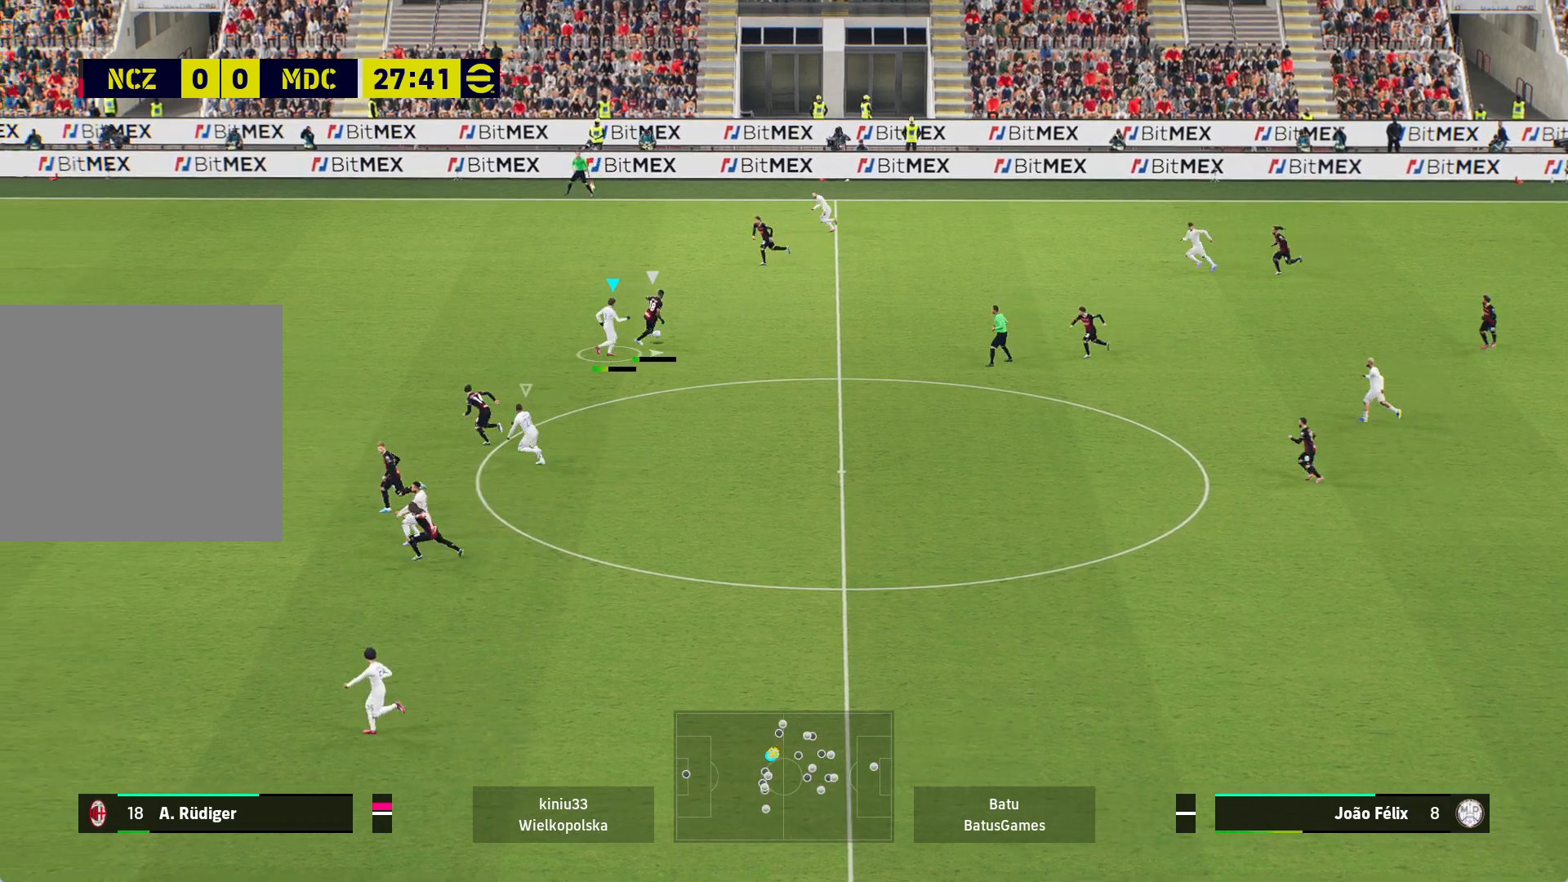
{"buttons": ["A", "R1"], "left_stick": "center", "right_stick": "center", "events": [[133, "left_stick", "center"]]}
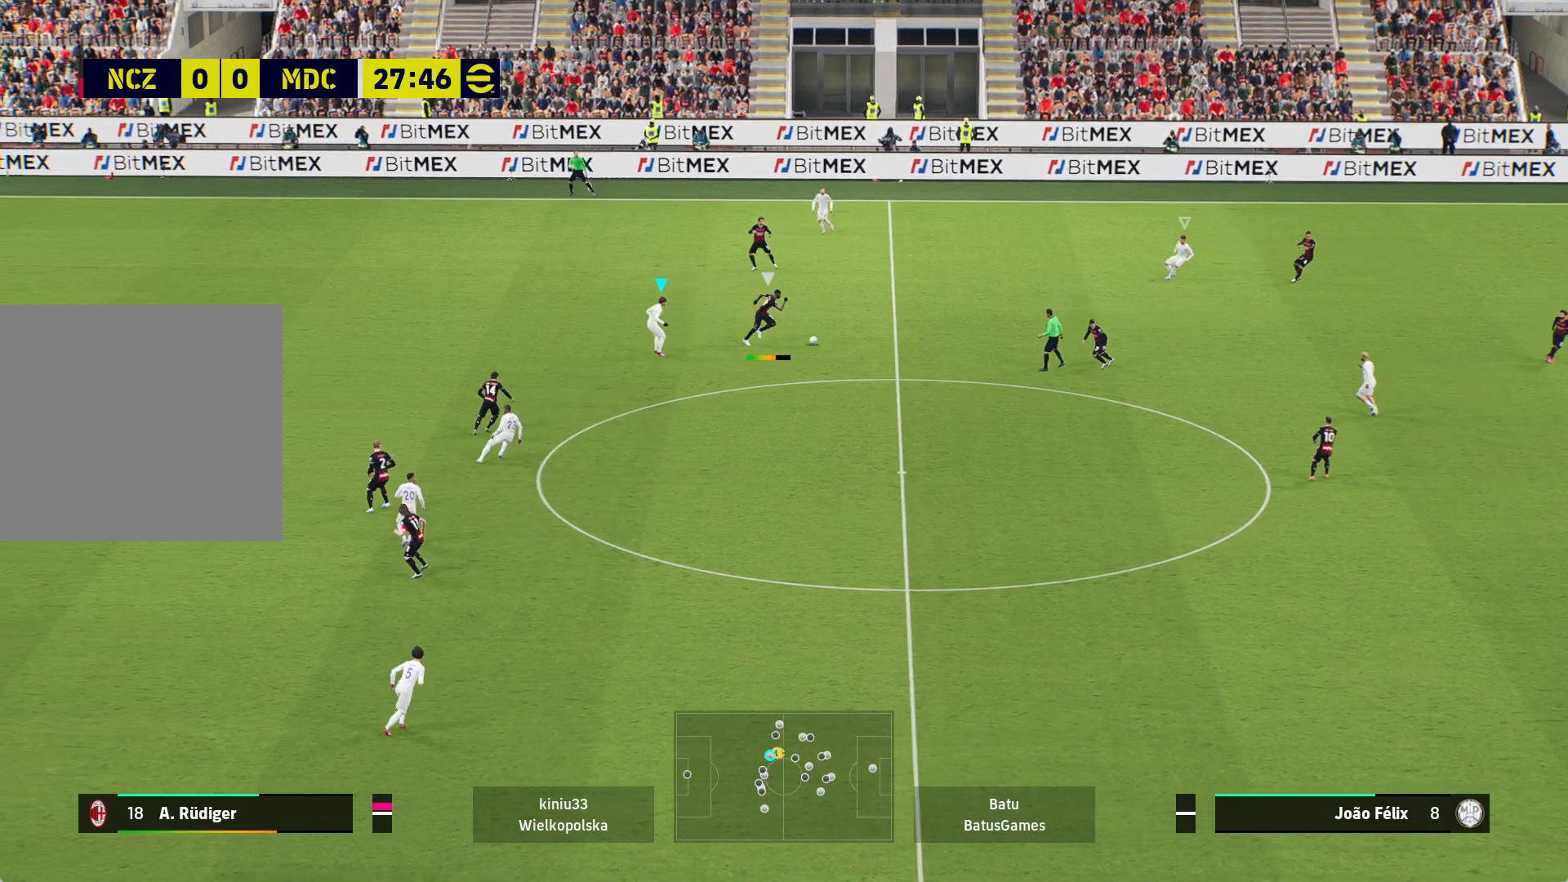
{"buttons": ["A", "R1"], "left_stick": "center", "right_stick": "center", "events": []}
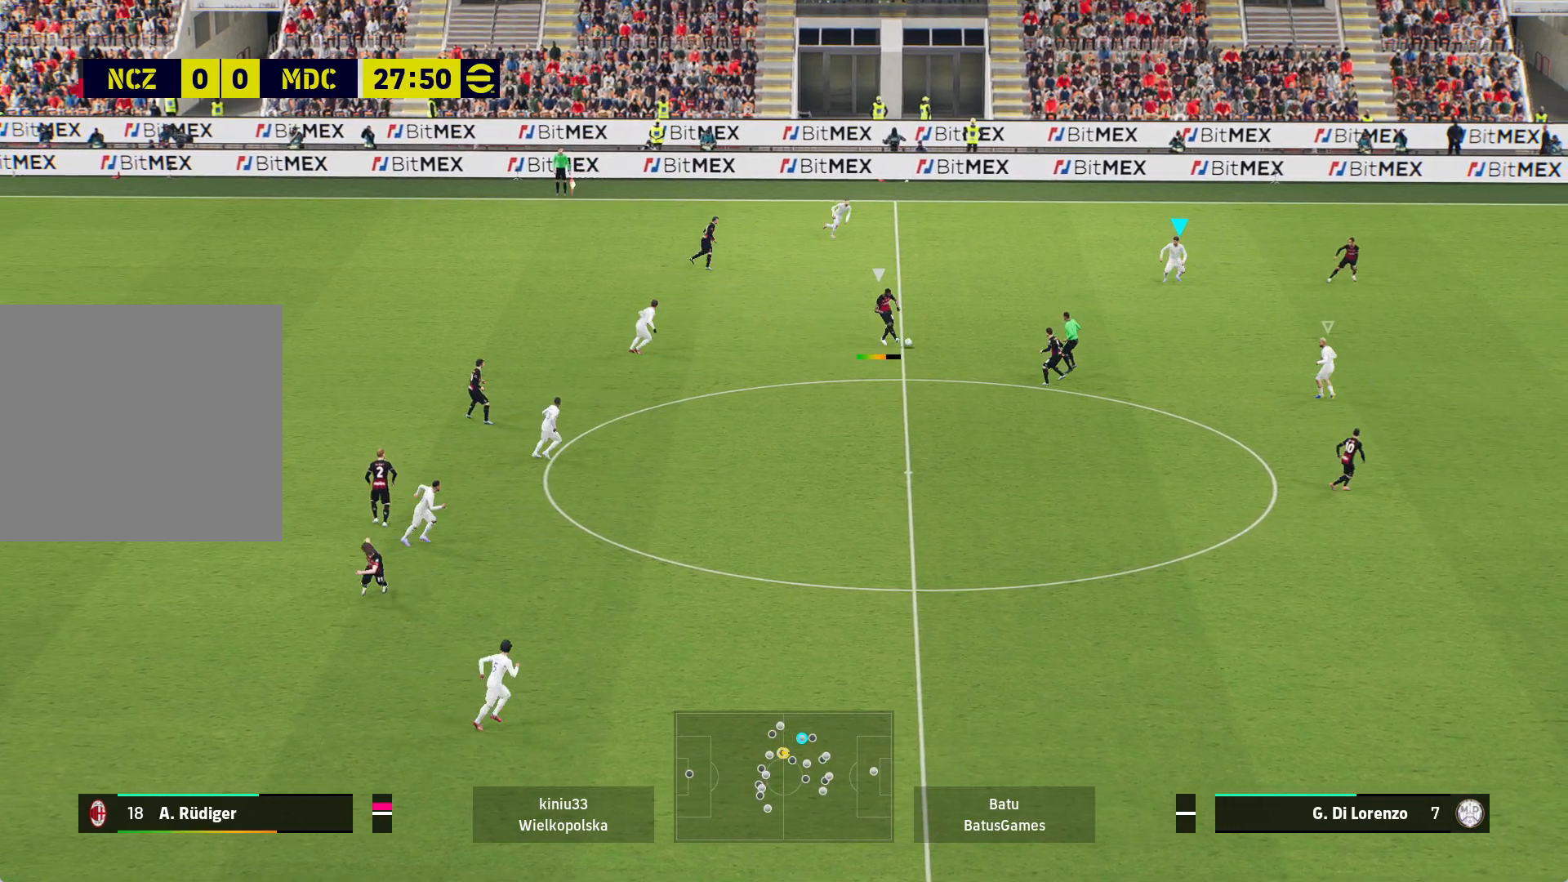
{"buttons": ["A", "R1"], "left_stick": "center", "right_stick": "center", "events": []}
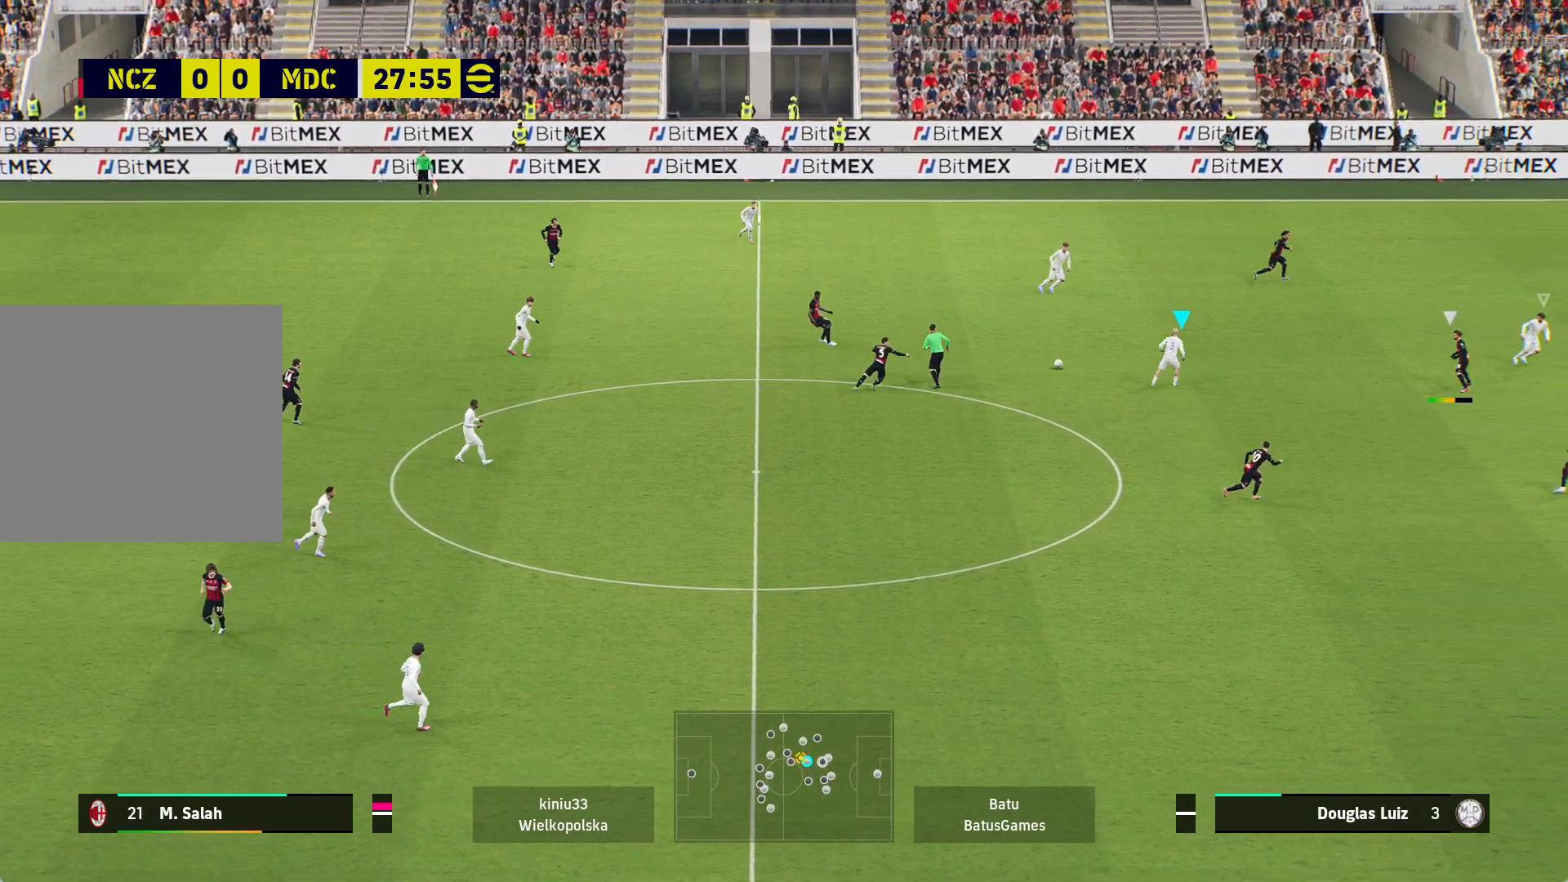
{"buttons": ["A"], "left_stick": "center", "right_stick": "center", "events": [[433, "R1", "up"]]}
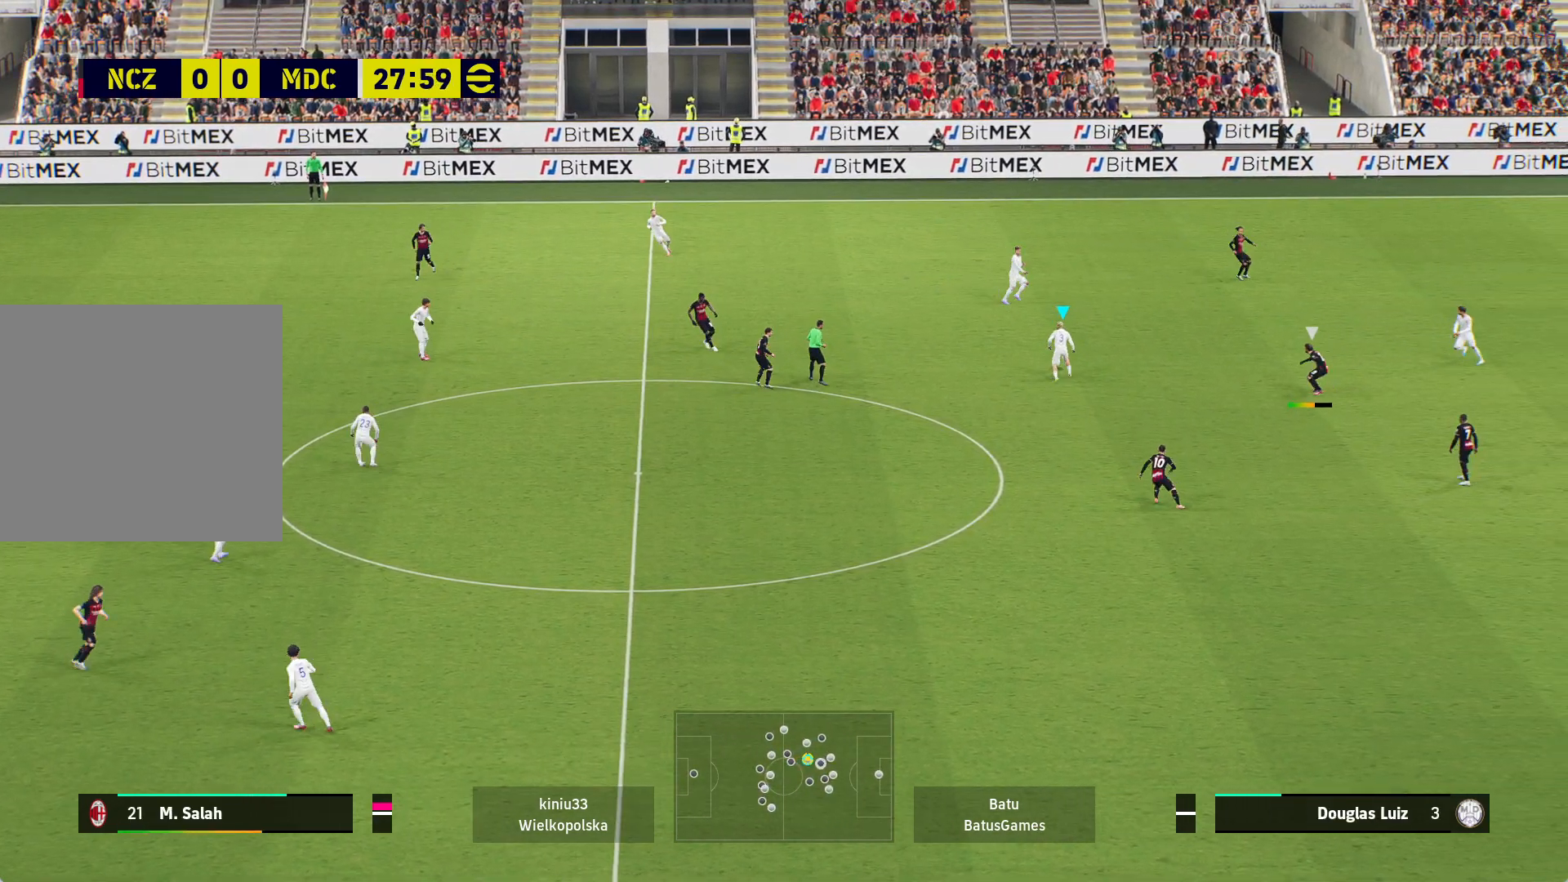
{"buttons": [], "left_stick": "down-left", "right_stick": "center", "events": [[83, "A", "up"], [217, "left_stick", "down-left"]]}
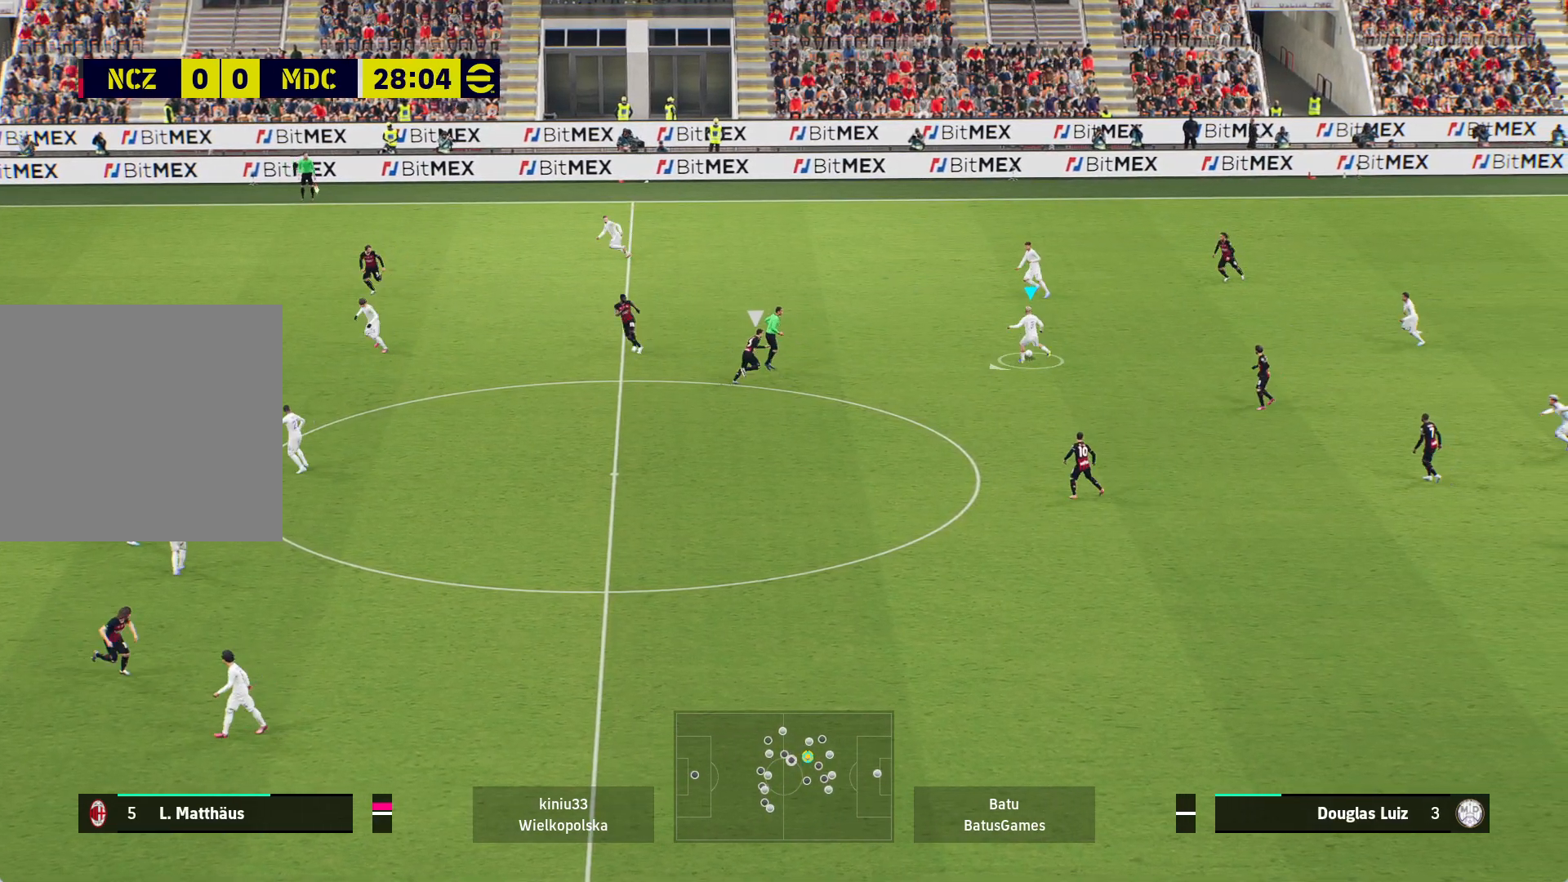
{"buttons": [], "left_stick": "down-left", "right_stick": "center", "events": [[100, "A", "down"], [250, "A", "up"]]}
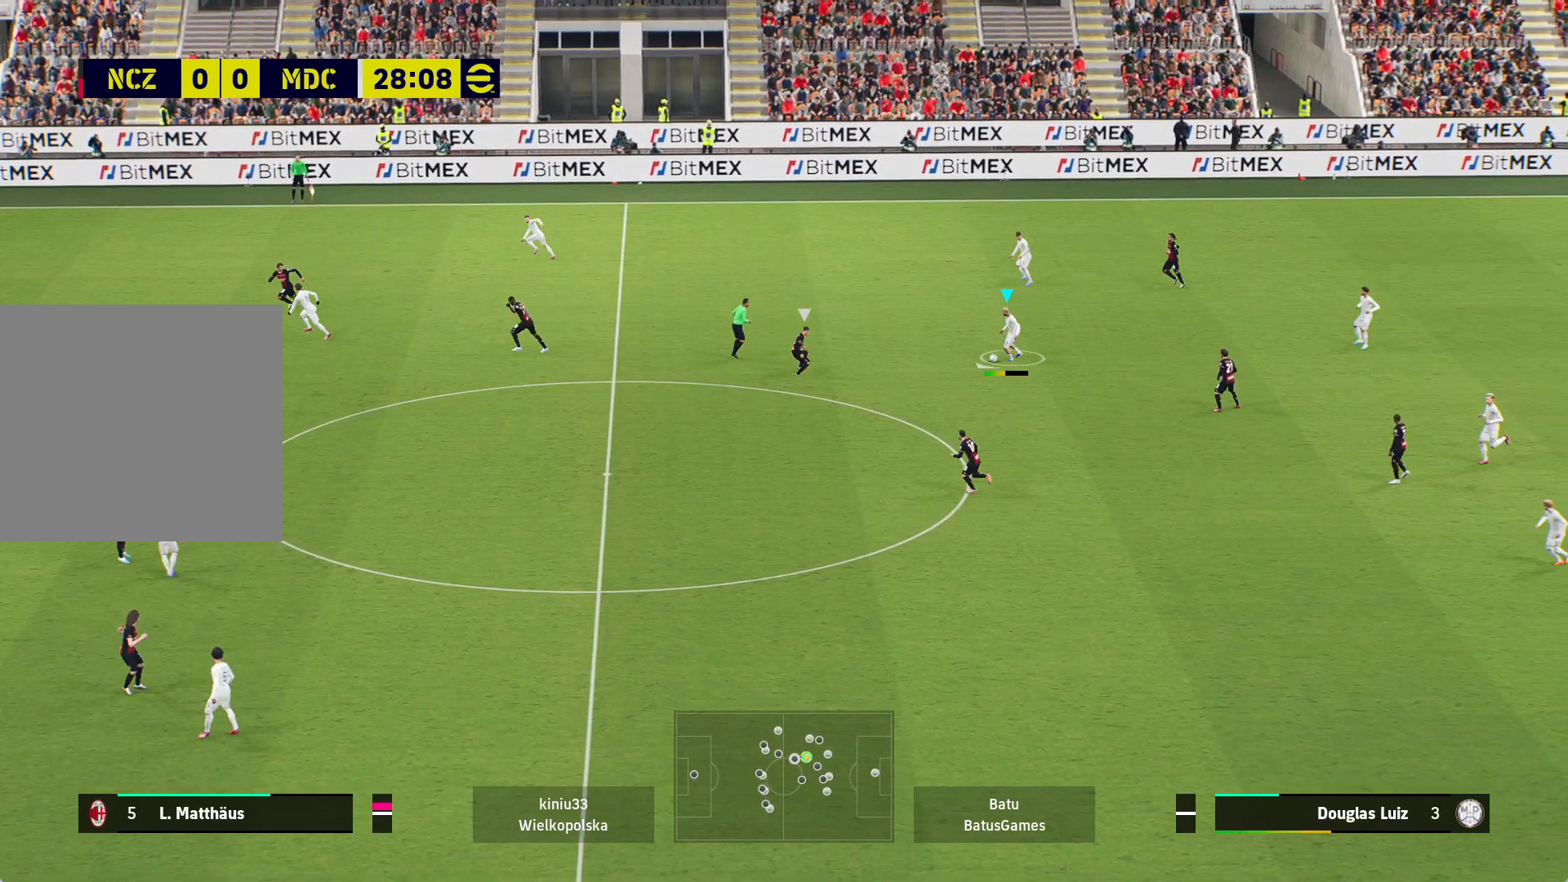
{"buttons": [], "left_stick": "center", "right_stick": "center", "events": [[467, "left_stick", "center"]]}
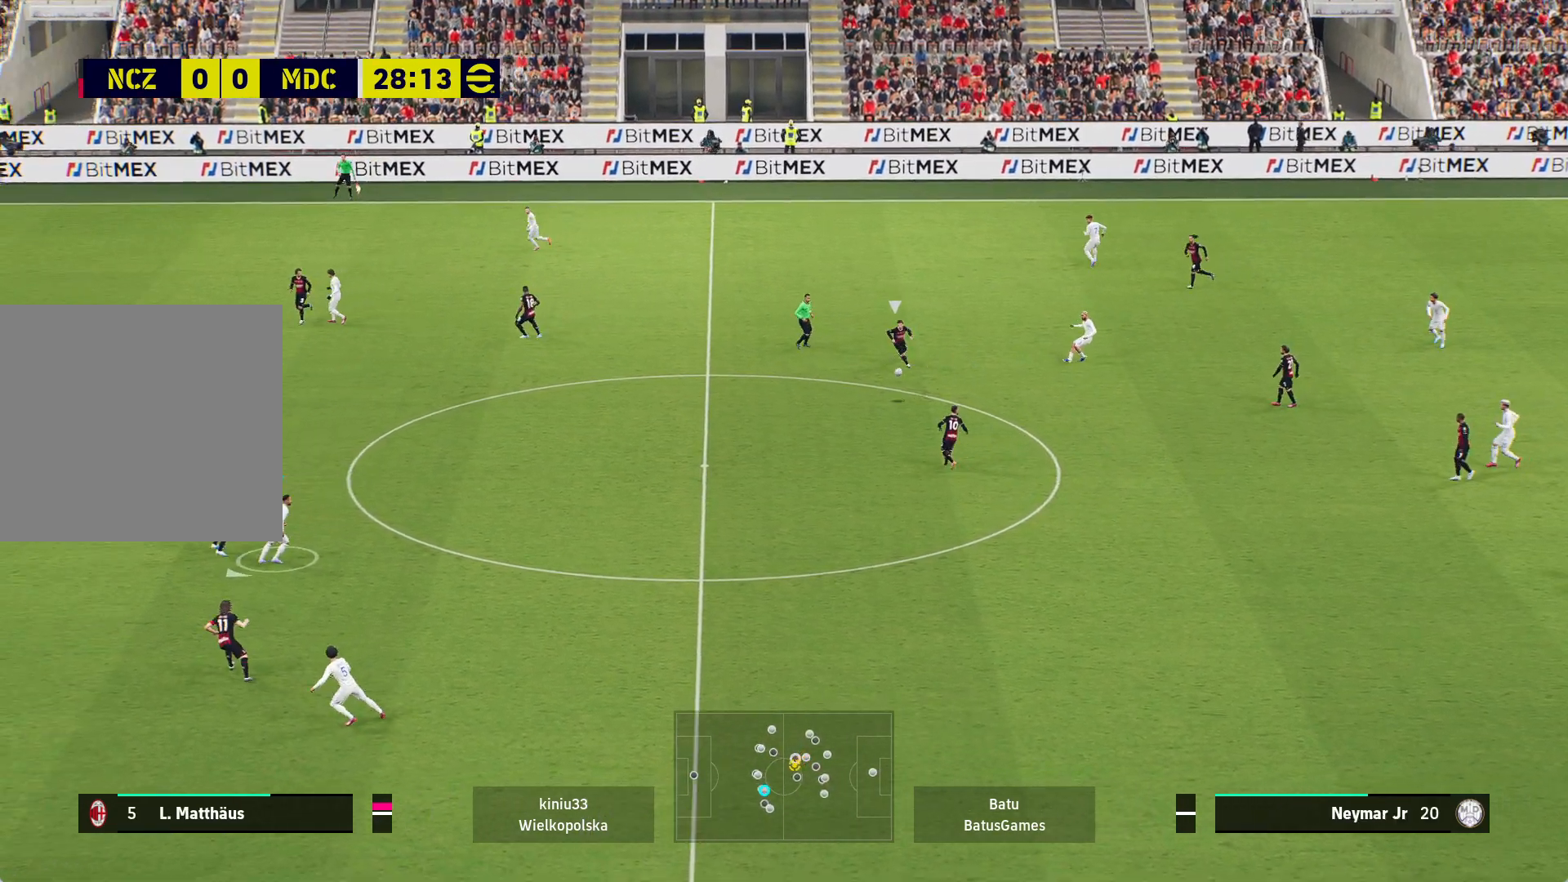
{"buttons": [], "left_stick": "center", "right_stick": "center", "events": []}
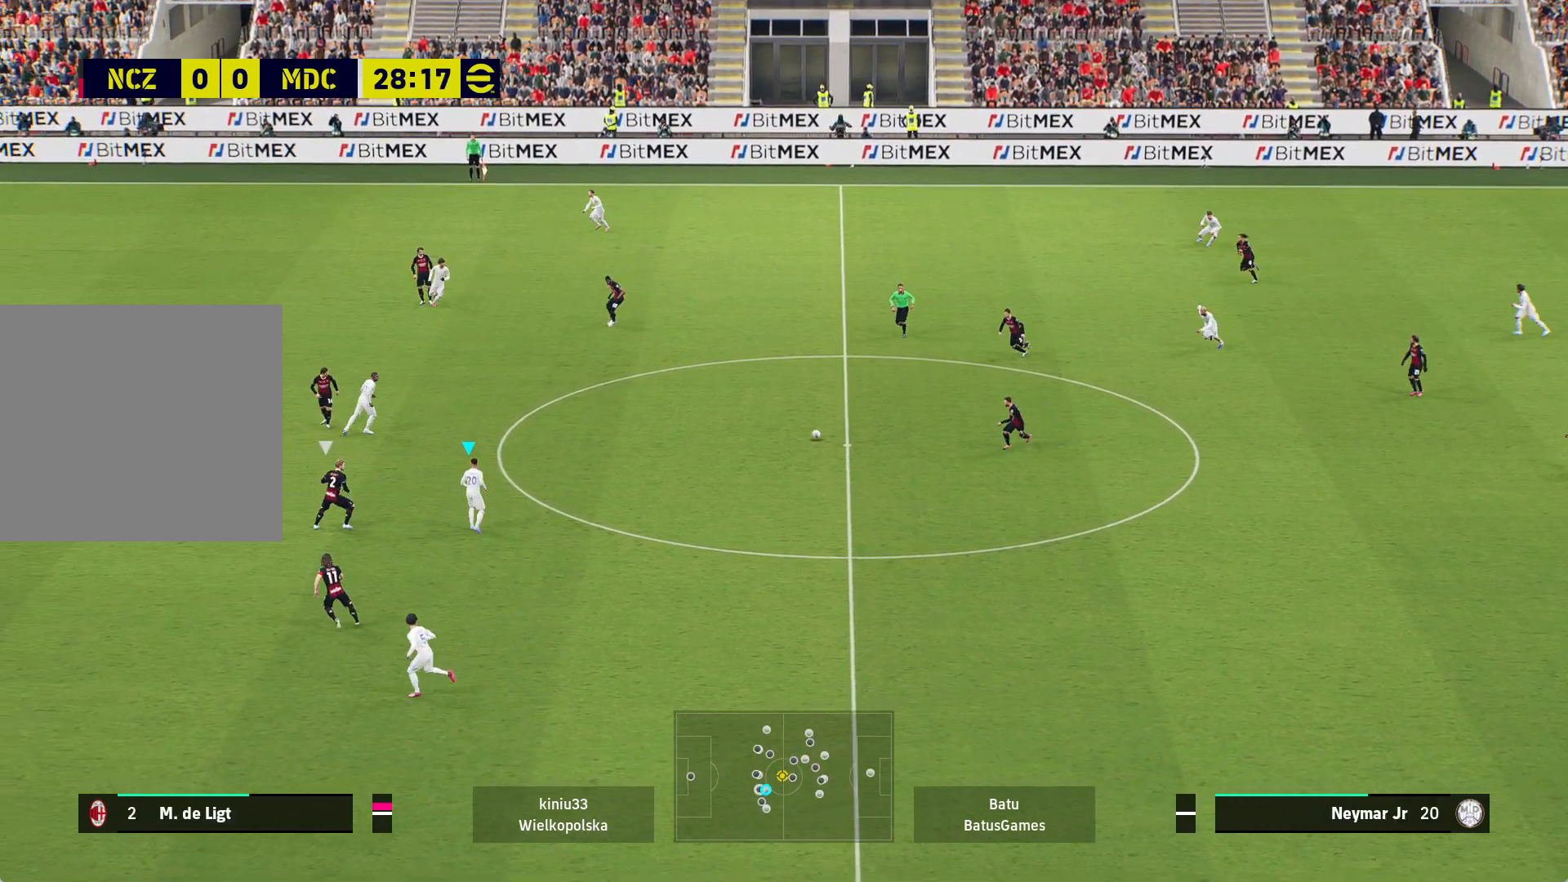
{"buttons": [], "left_stick": "up", "right_stick": "center", "events": [[67, "left_stick", "up"], [200, "A", "down"], [333, "A", "up"]]}
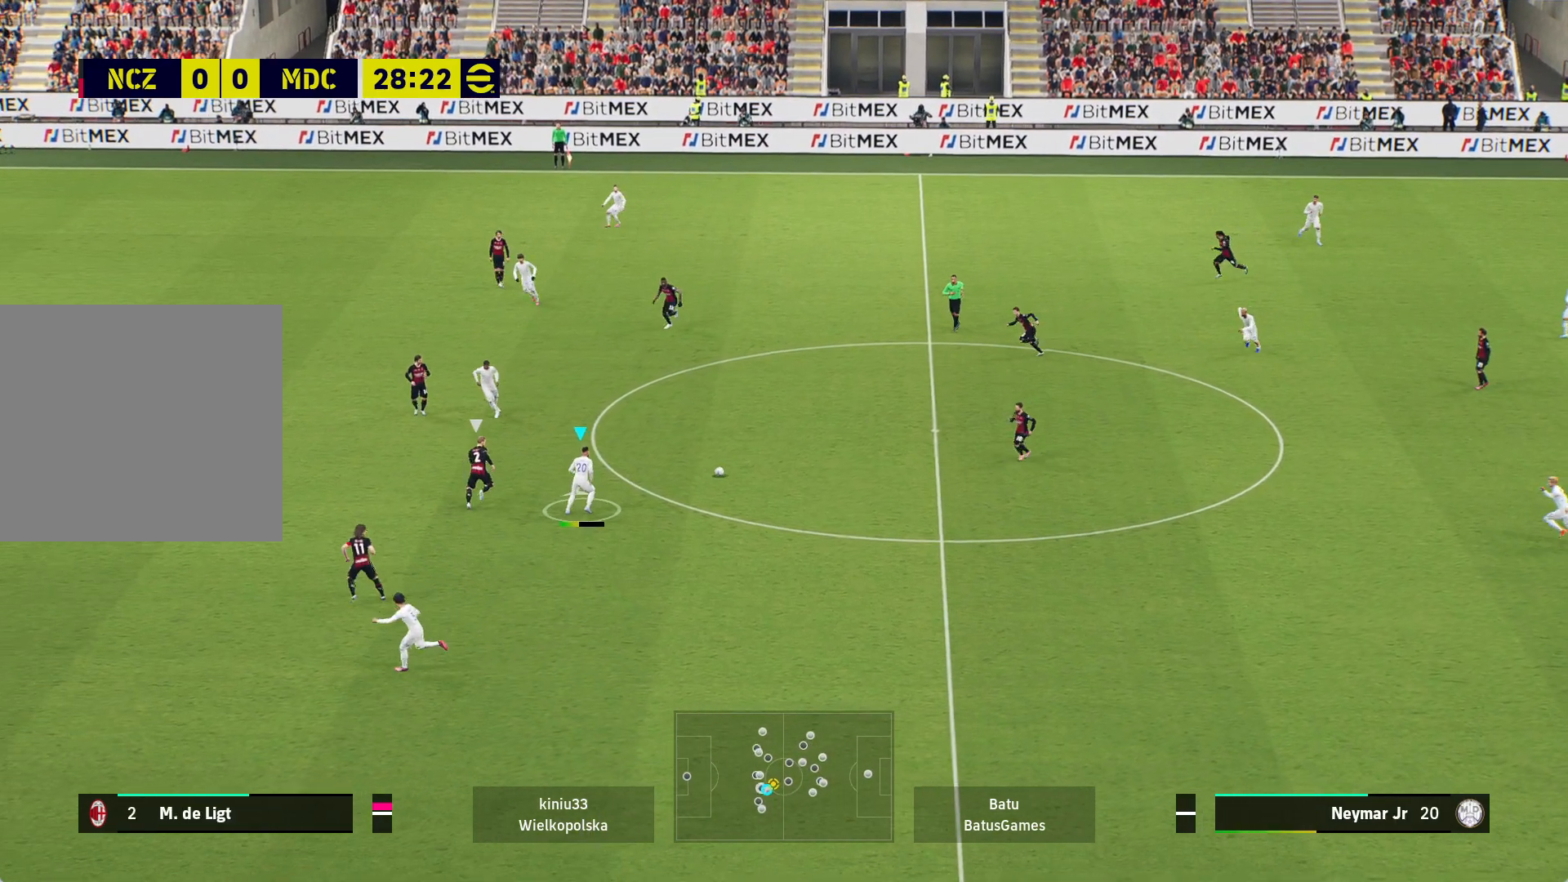
{"buttons": ["R1"], "left_stick": "up-left", "right_stick": "center", "events": [[300, "left_stick", "up-left"], [350, "Y", "down"], [467, "Y", "up"], [483, "R1", "down"]]}
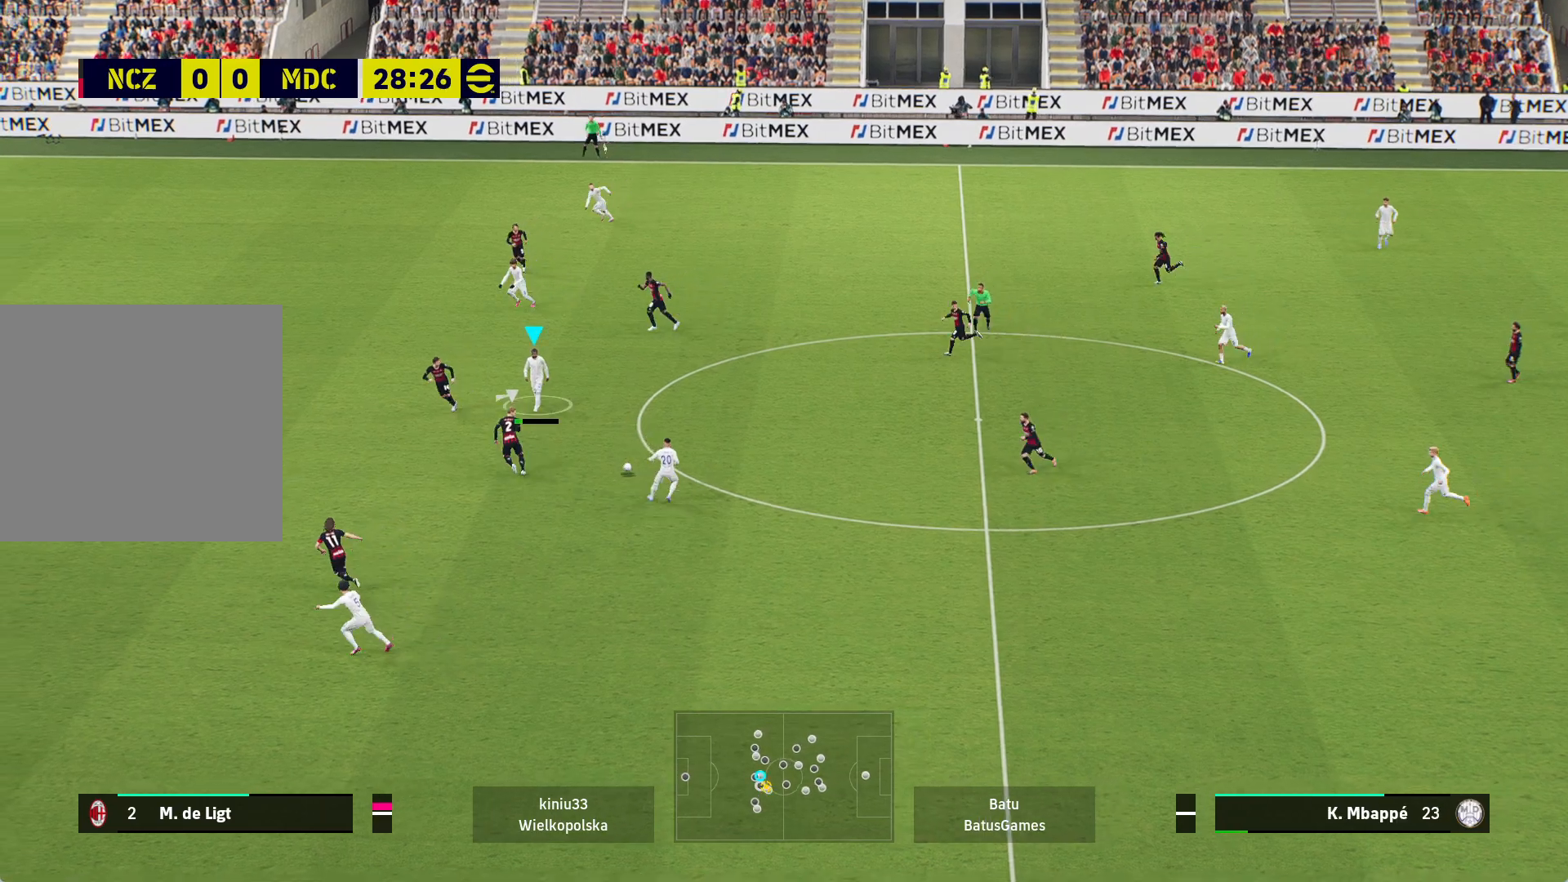
{"buttons": ["R1"], "left_stick": "left", "right_stick": "center", "events": [[100, "left_stick", "left"]]}
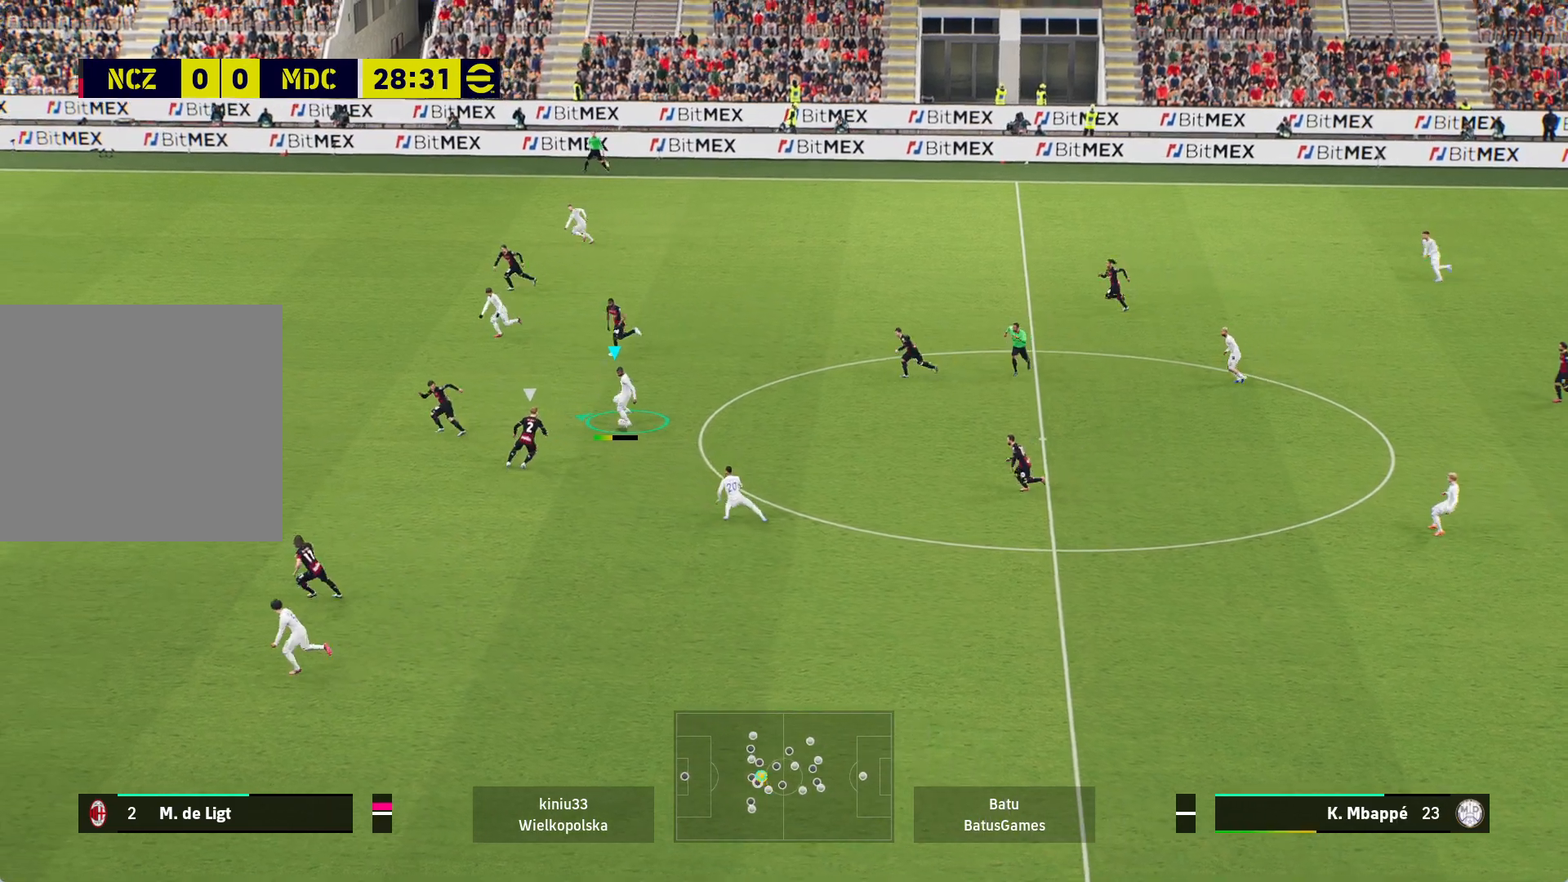
{"buttons": ["R1"], "left_stick": "left", "right_stick": "center", "events": []}
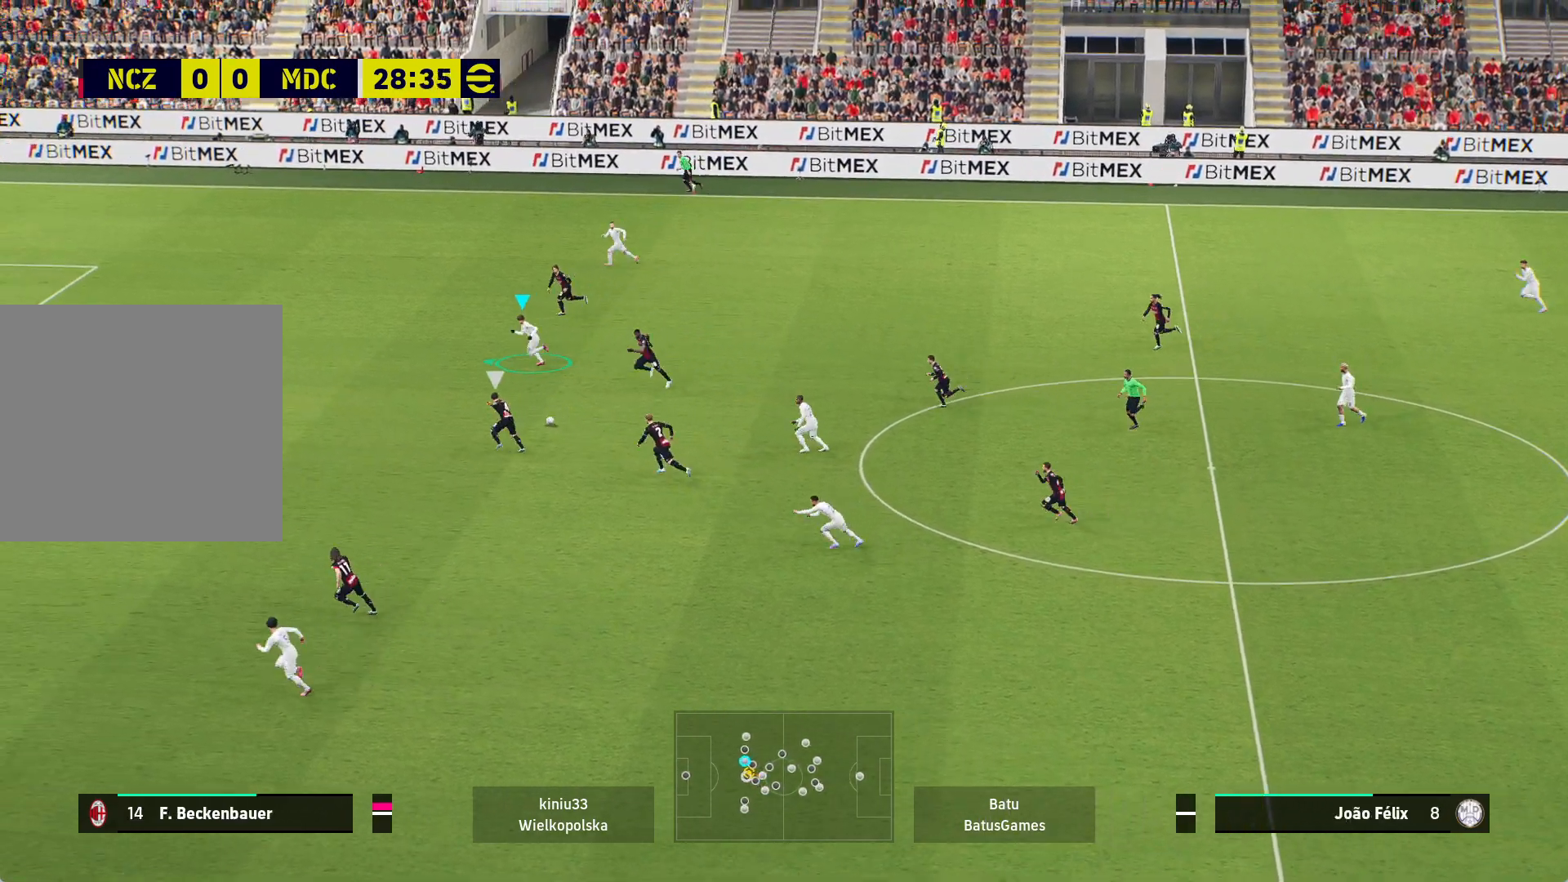
{"buttons": ["R1"], "left_stick": "left", "right_stick": "center", "events": []}
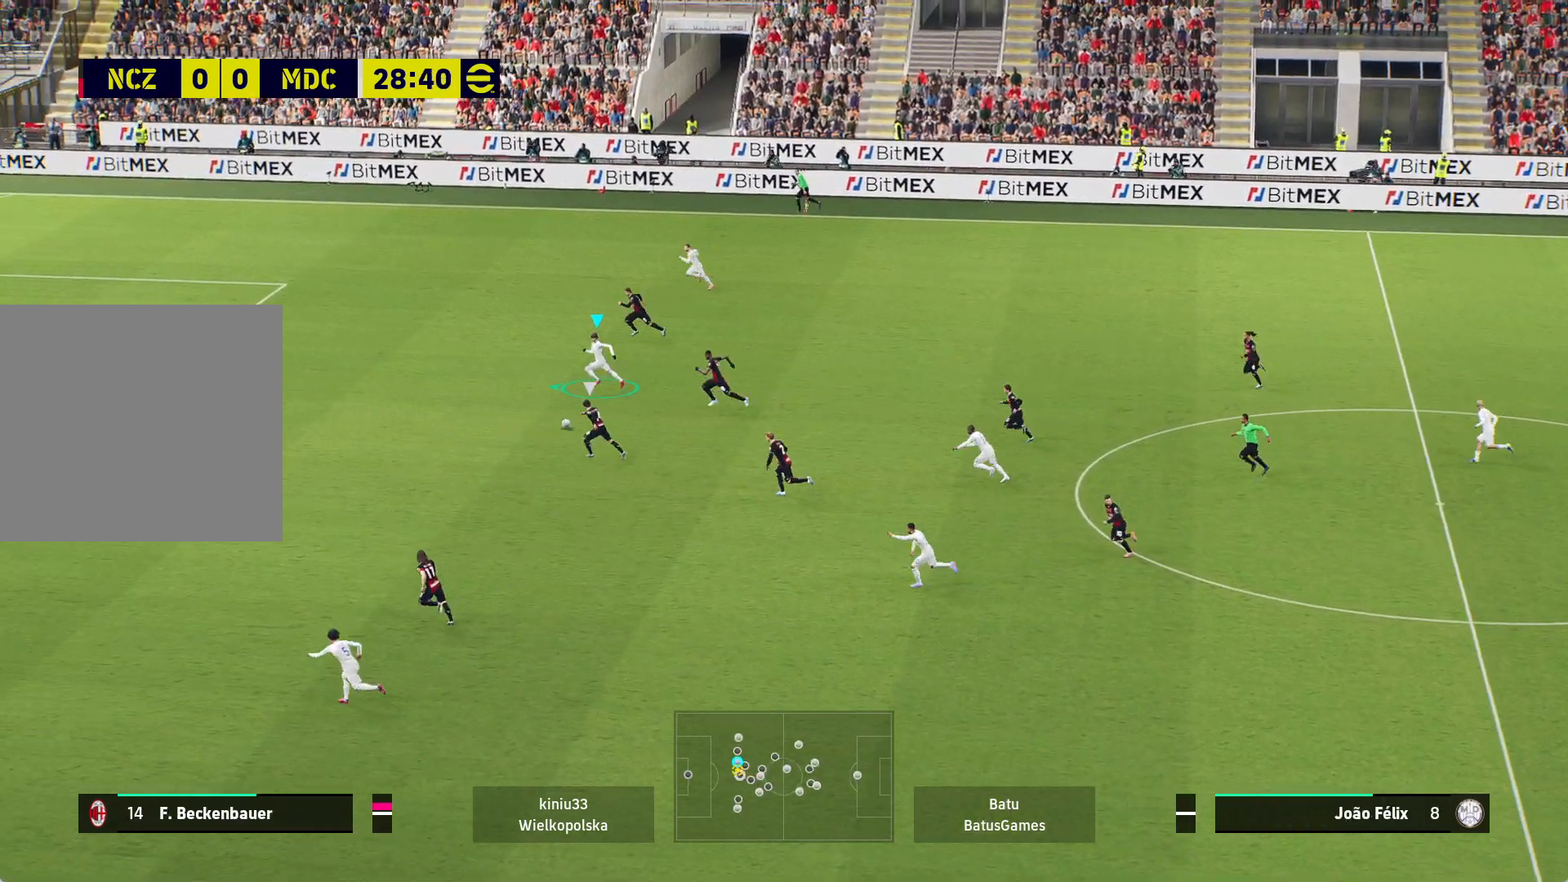
{"buttons": ["R1"], "left_stick": "left", "right_stick": "center", "events": []}
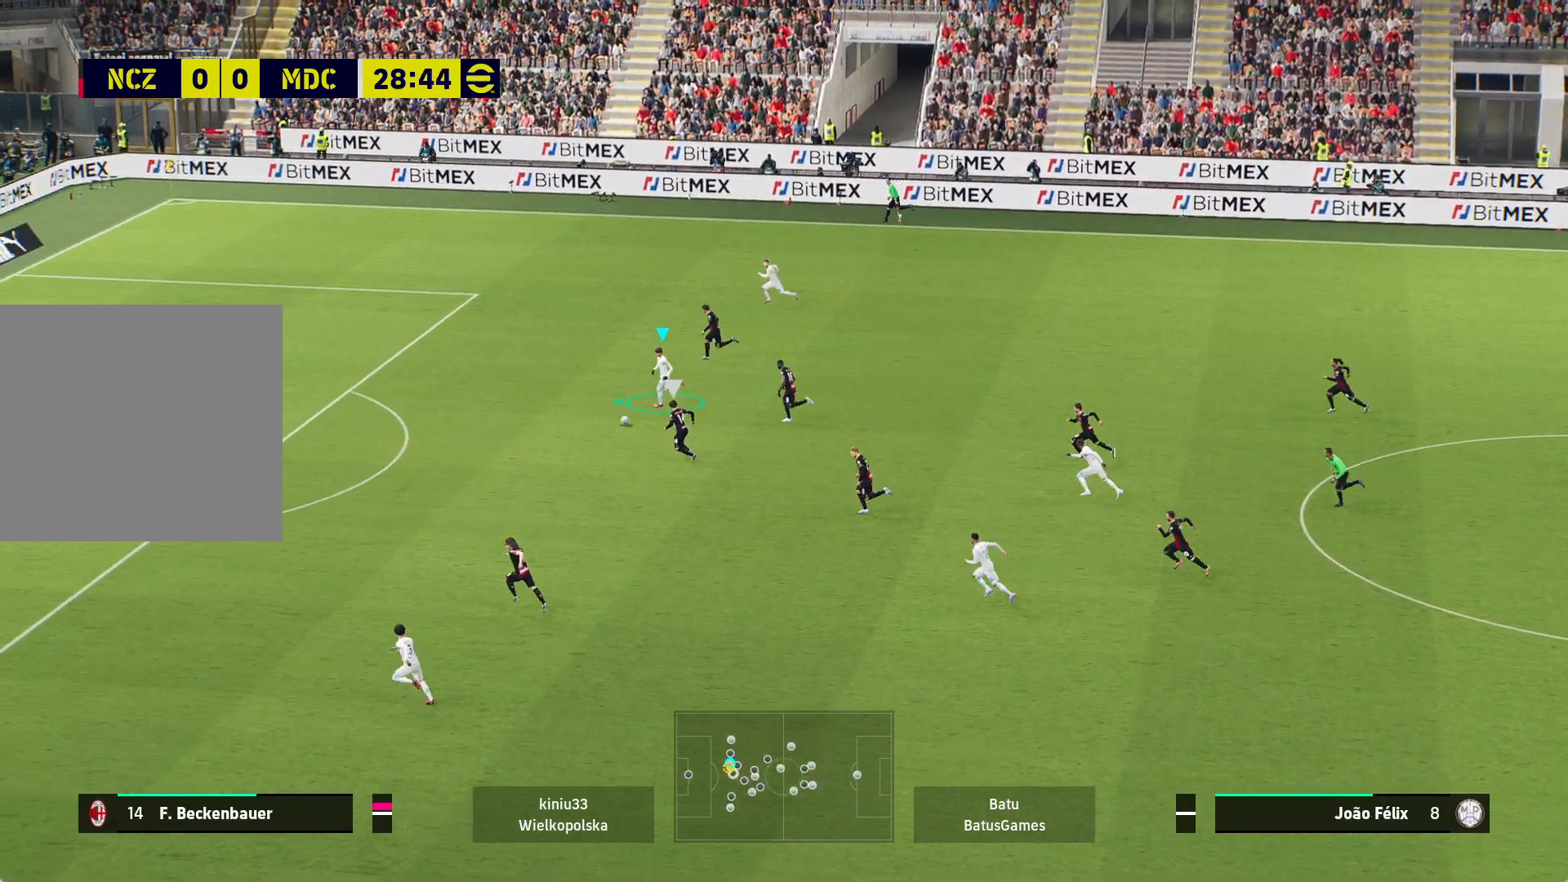
{"buttons": ["R1"], "left_stick": "left", "right_stick": "center", "events": []}
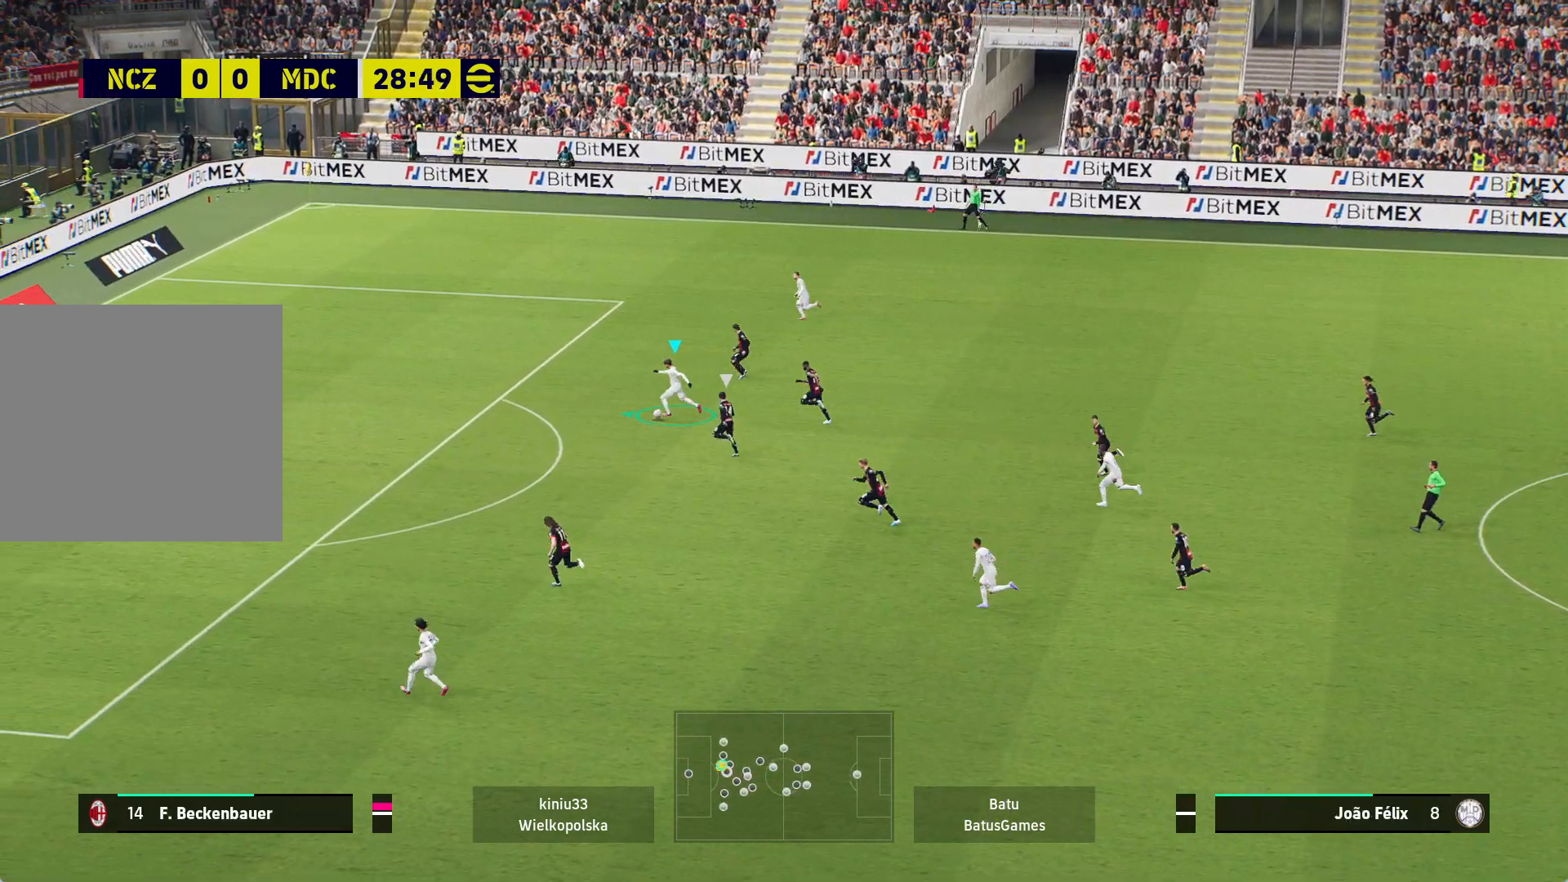
{"buttons": ["R1"], "left_stick": "left", "right_stick": "center", "events": []}
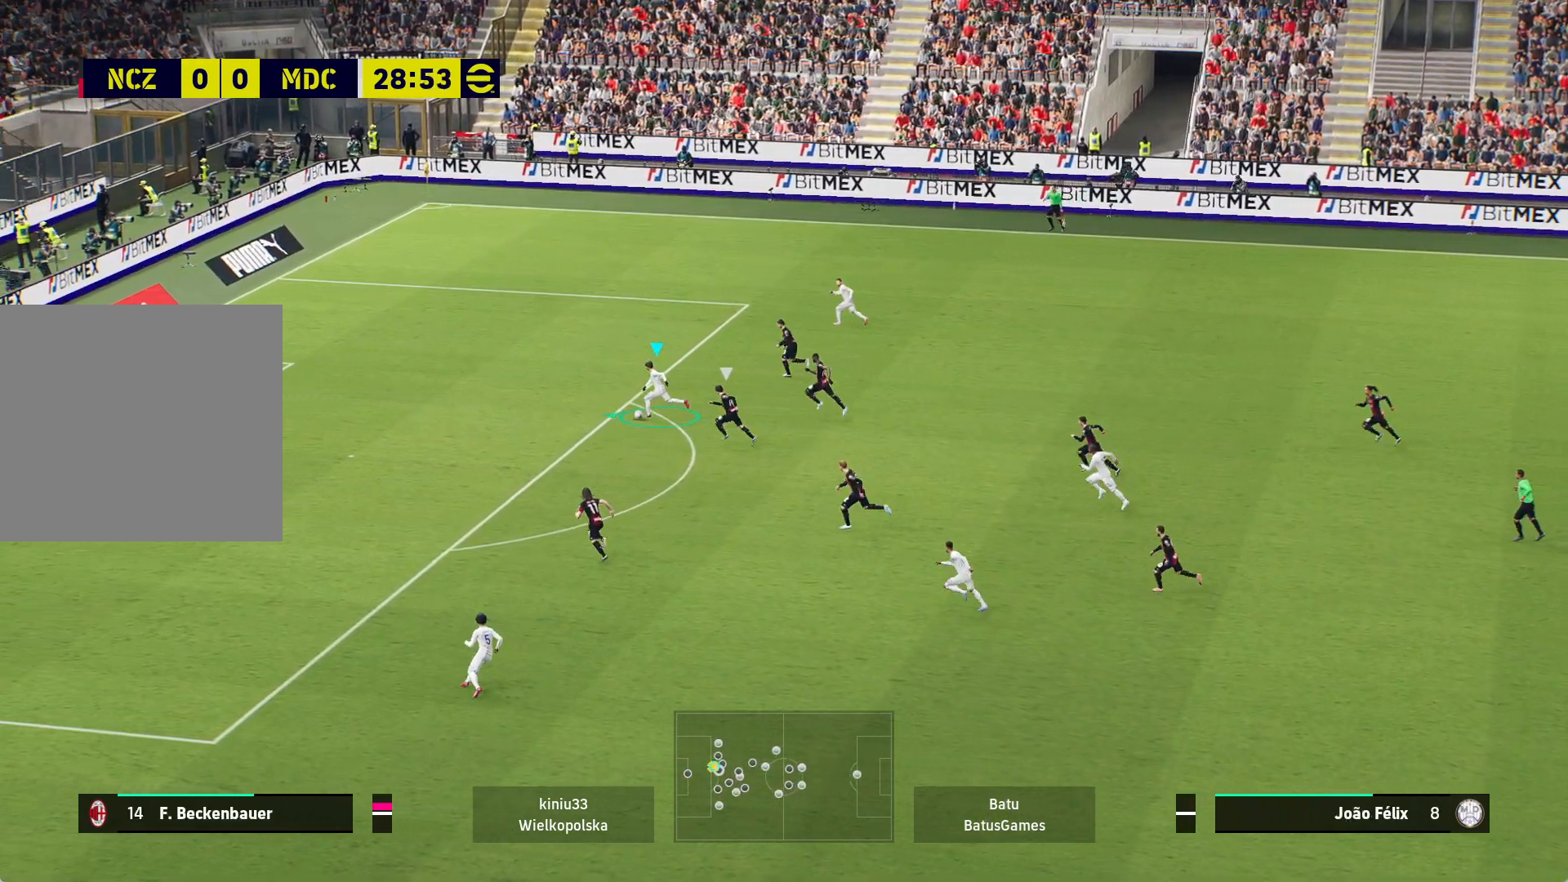
{"buttons": [], "left_stick": "left", "right_stick": "center", "events": [[450, "R1", "up"]]}
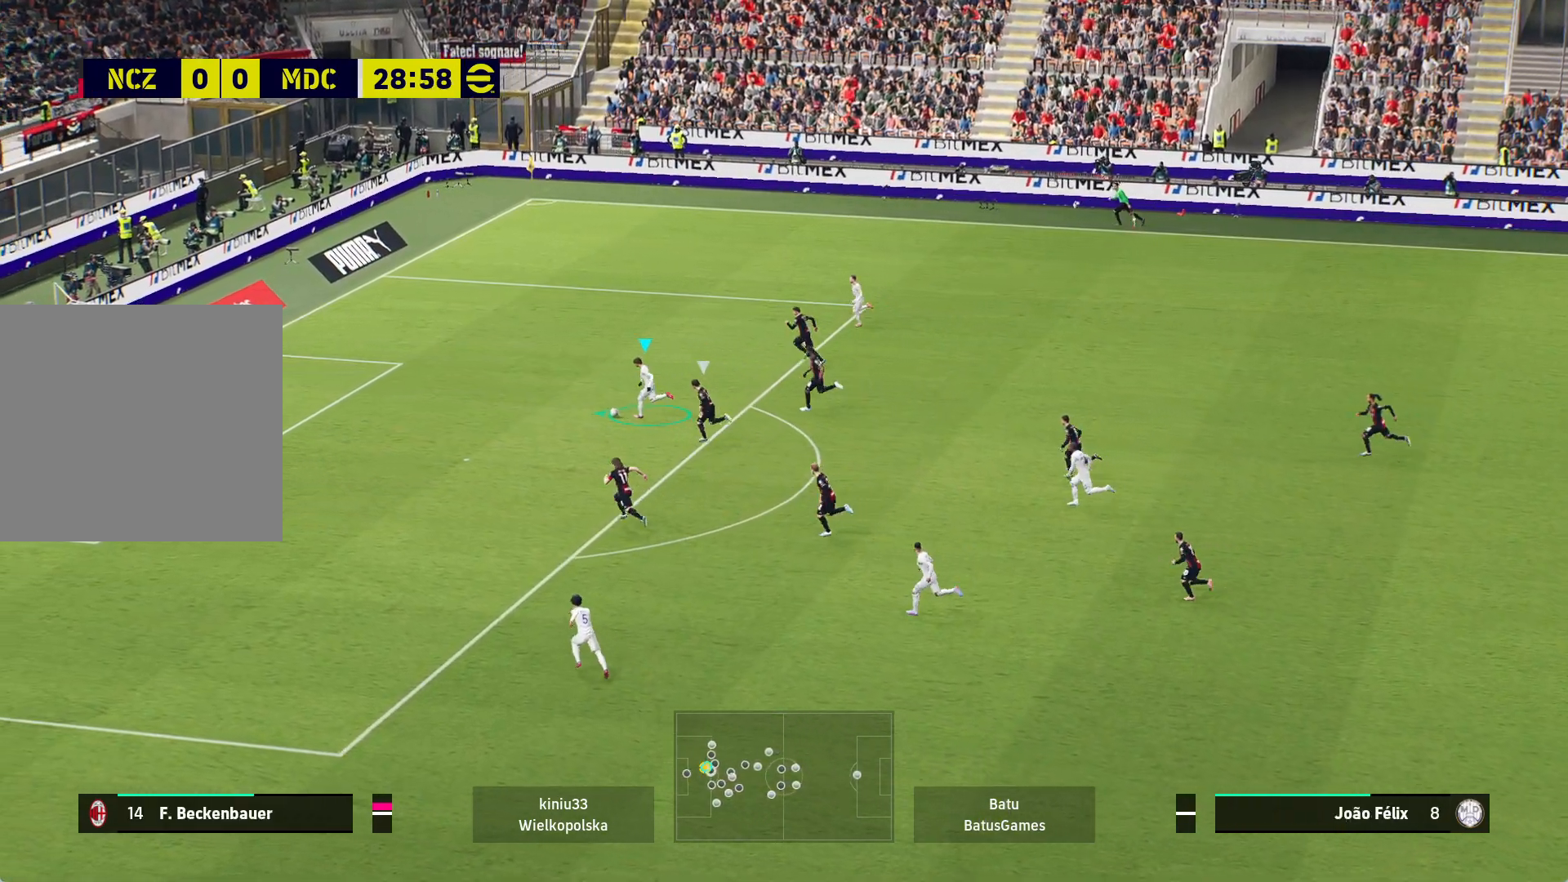
{"buttons": ["L3"], "left_stick": "down-left", "right_stick": "center", "events": [[83, "left_stick", "down-left"], [200, "X", "down"], [233, "L3", "down"], [283, "X", "up"]]}
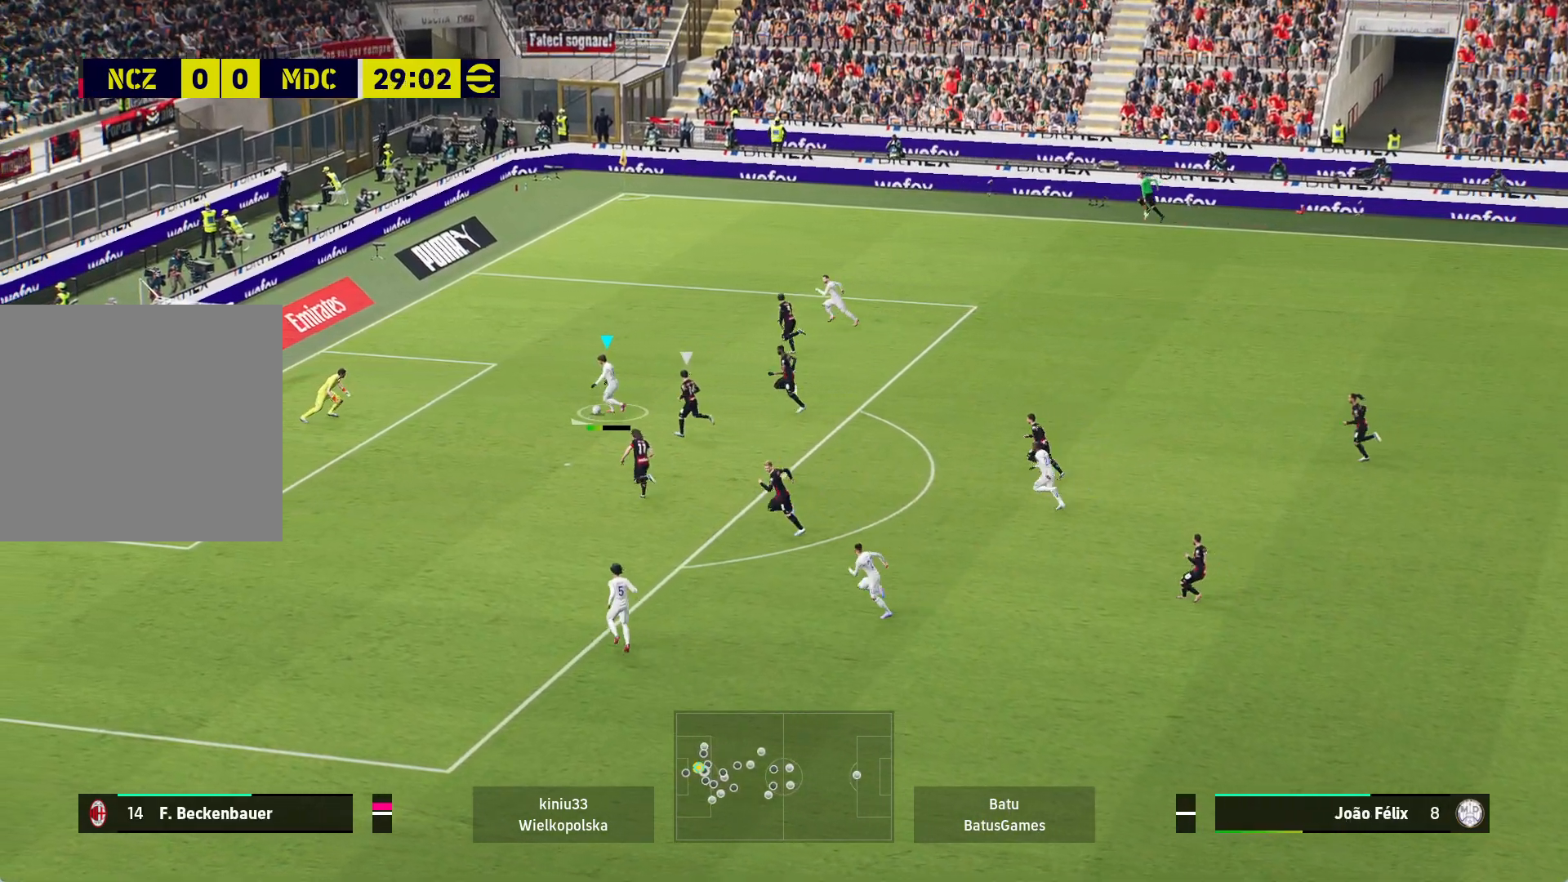
{"buttons": [], "left_stick": "left", "right_stick": "center", "events": [[367, "L3", "up"], [417, "left_stick", "left"]]}
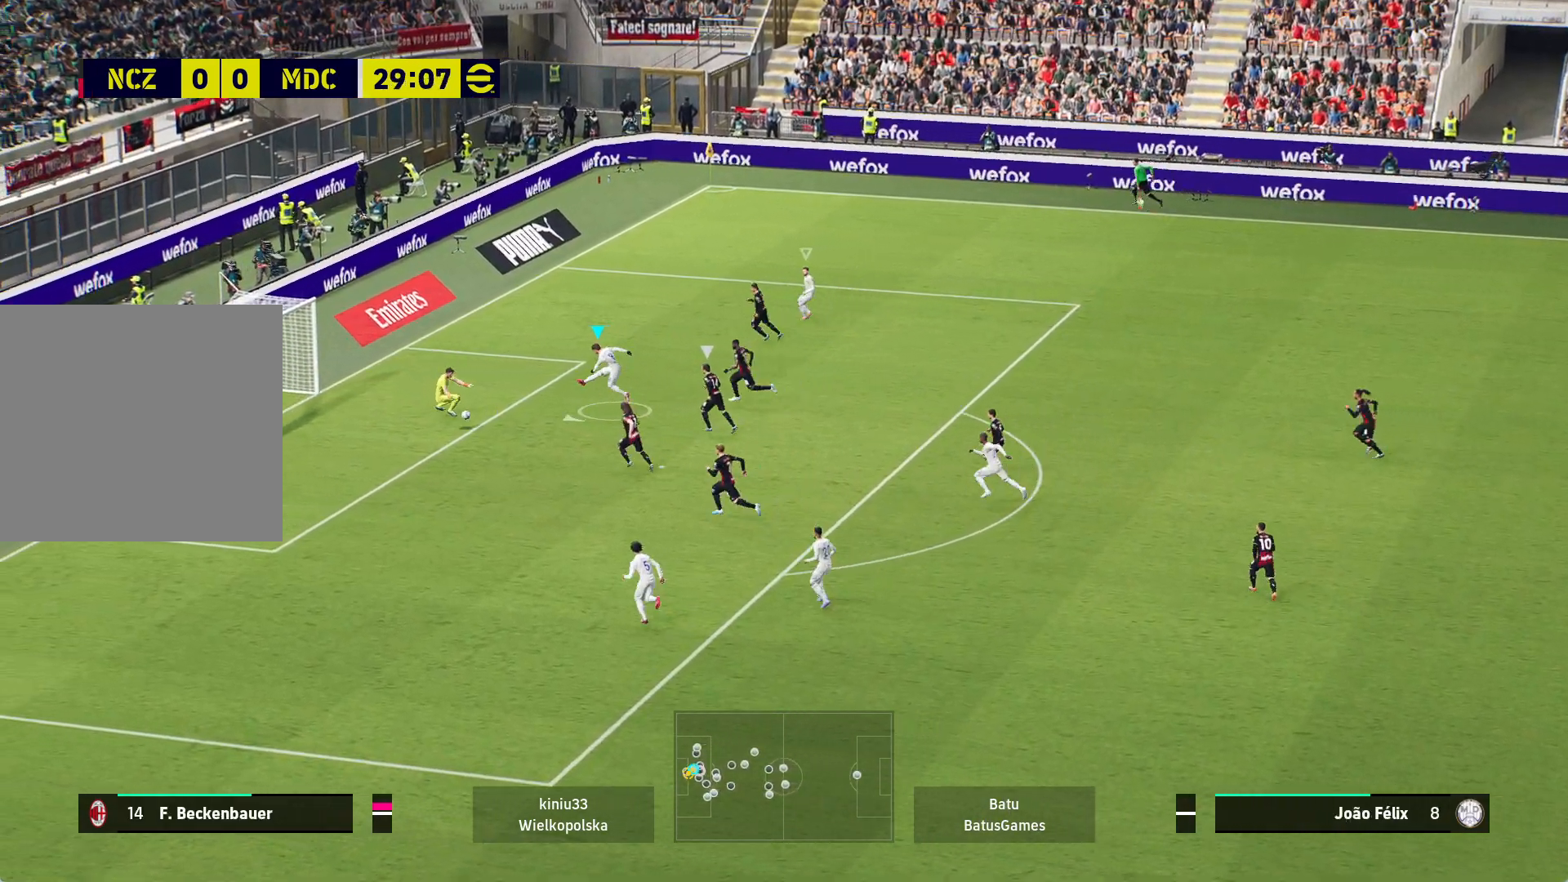
{"buttons": ["A"], "left_stick": "center", "right_stick": "center", "events": [[33, "left_stick", "up-left"], [233, "left_stick", "center"], [500, "A", "down"]]}
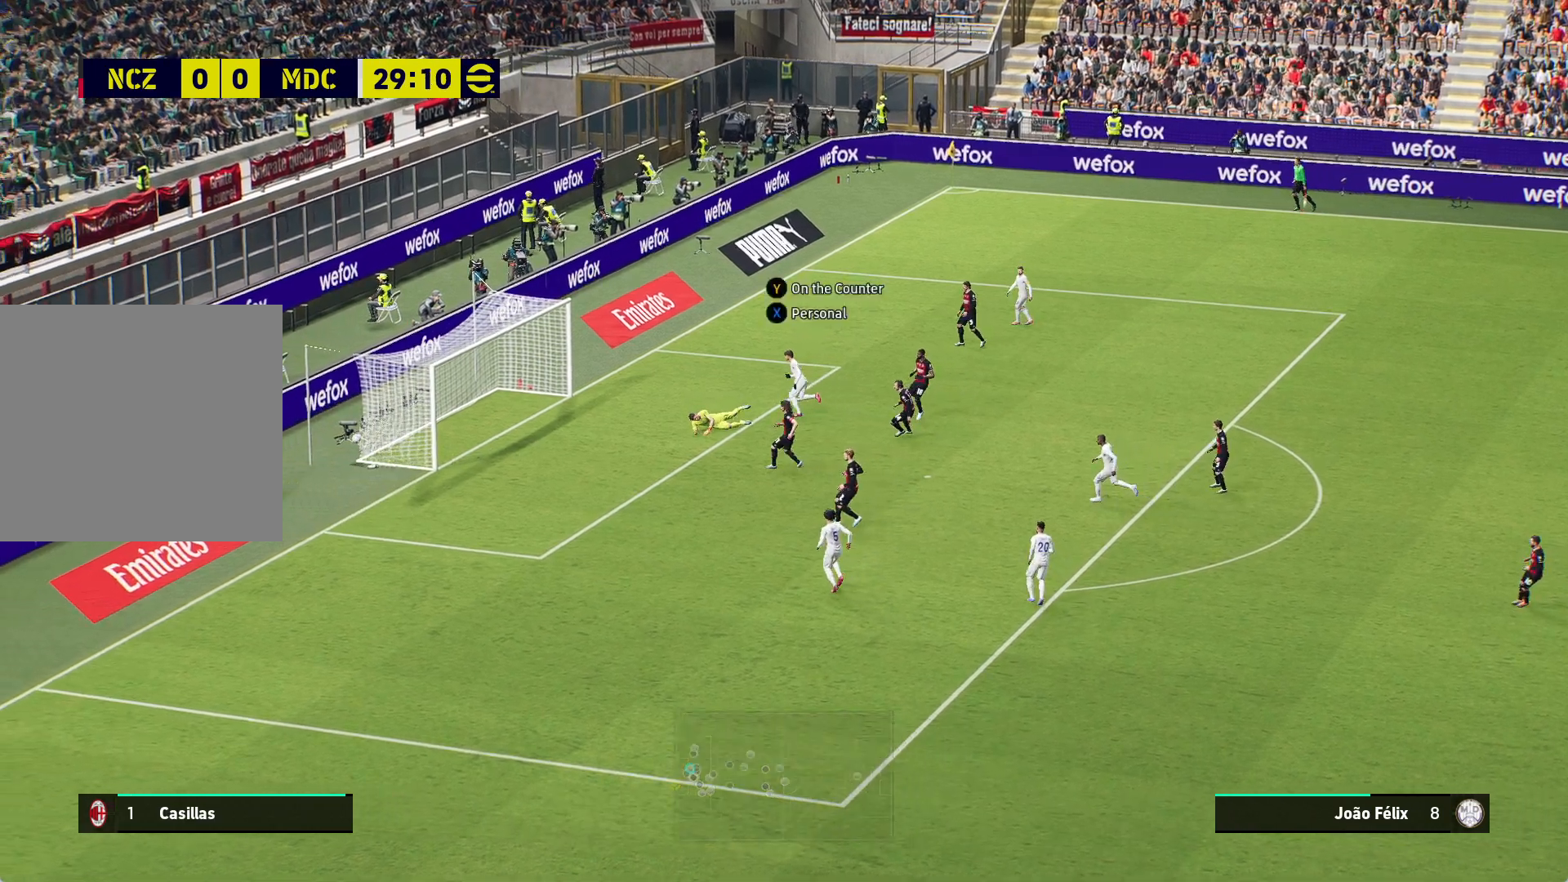
{"buttons": ["A"], "left_stick": "center", "right_stick": "center", "events": [[117, "A", "up"], [217, "A", "down"], [317, "A", "up"], [417, "A", "down"]]}
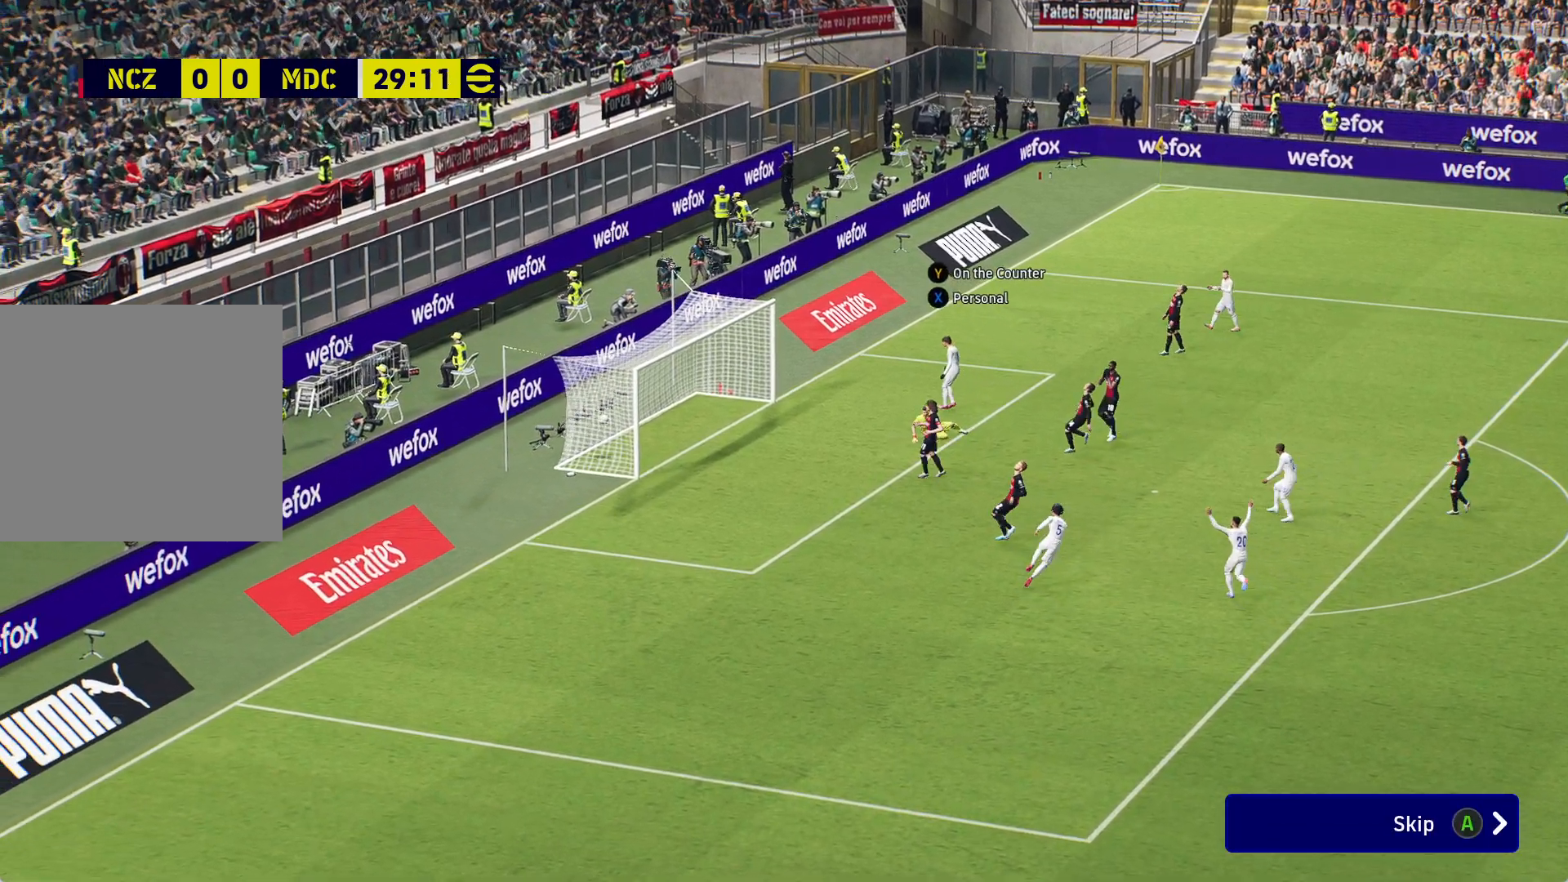
{"buttons": [], "left_stick": "center", "right_stick": "center", "events": [[17, "A", "up"], [150, "A", "down"], [267, "A", "up"], [350, "A", "down"], [450, "A", "up"]]}